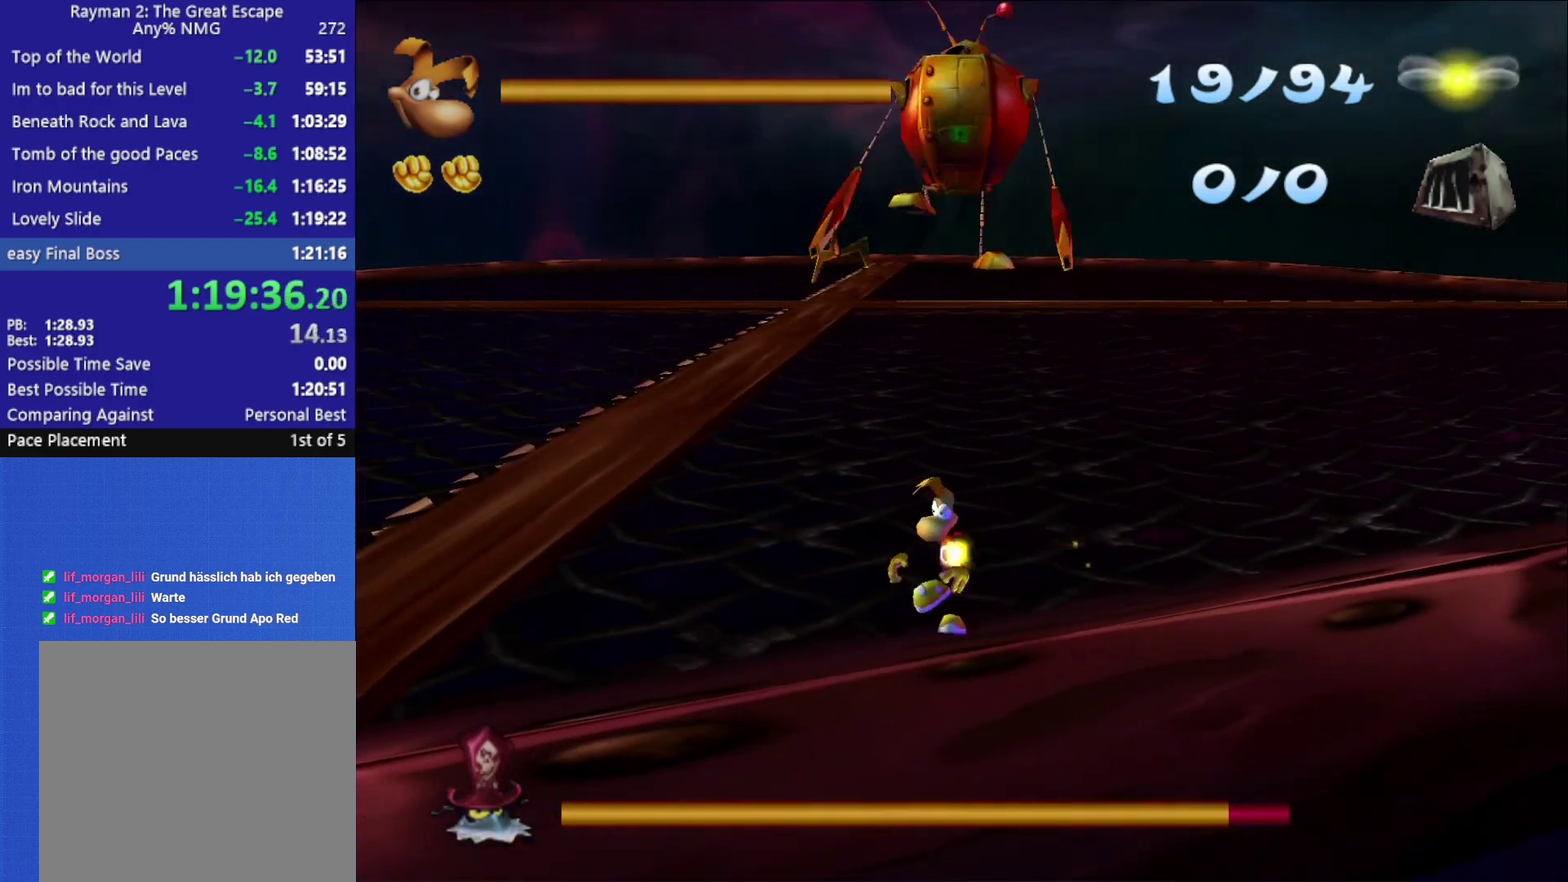
Gameplay with a controller (Xbox layout); each line is a JSON object with the inputs held at the frame after it. "events" lists button and stick changes between this image and that frame as [ms after this image, input, new state], when the widget could be followed in between.
{"buttons": ["R2"], "left_stick": "center", "right_stick": "center", "events": [[100, "left_stick", "down"], [300, "left_stick", "center"]]}
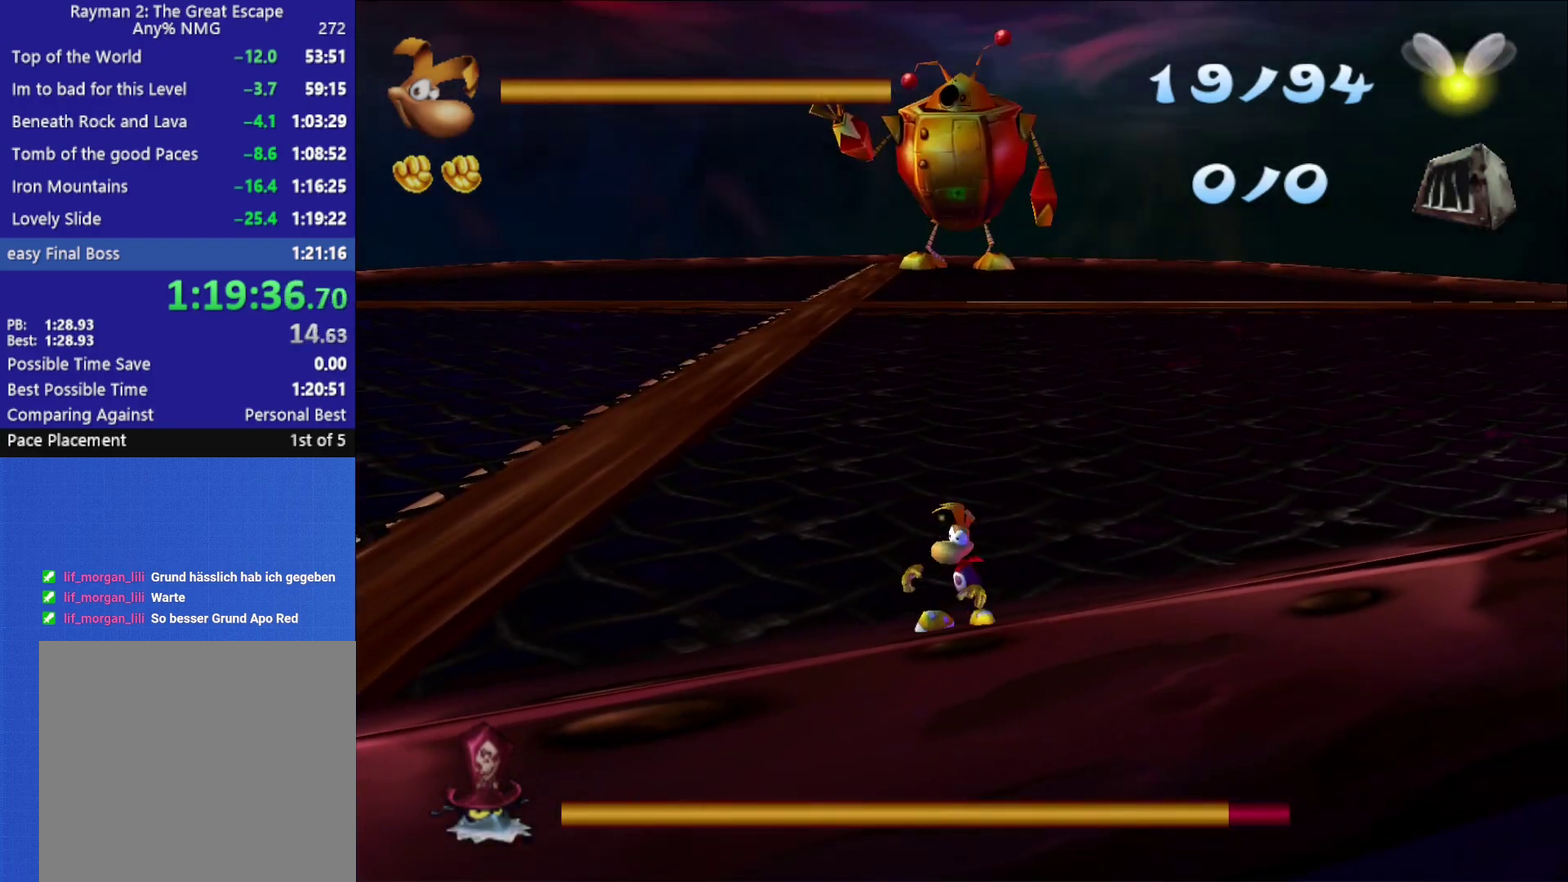
{"buttons": [], "left_stick": "center", "right_stick": "center", "events": [[383, "R2", "up"]]}
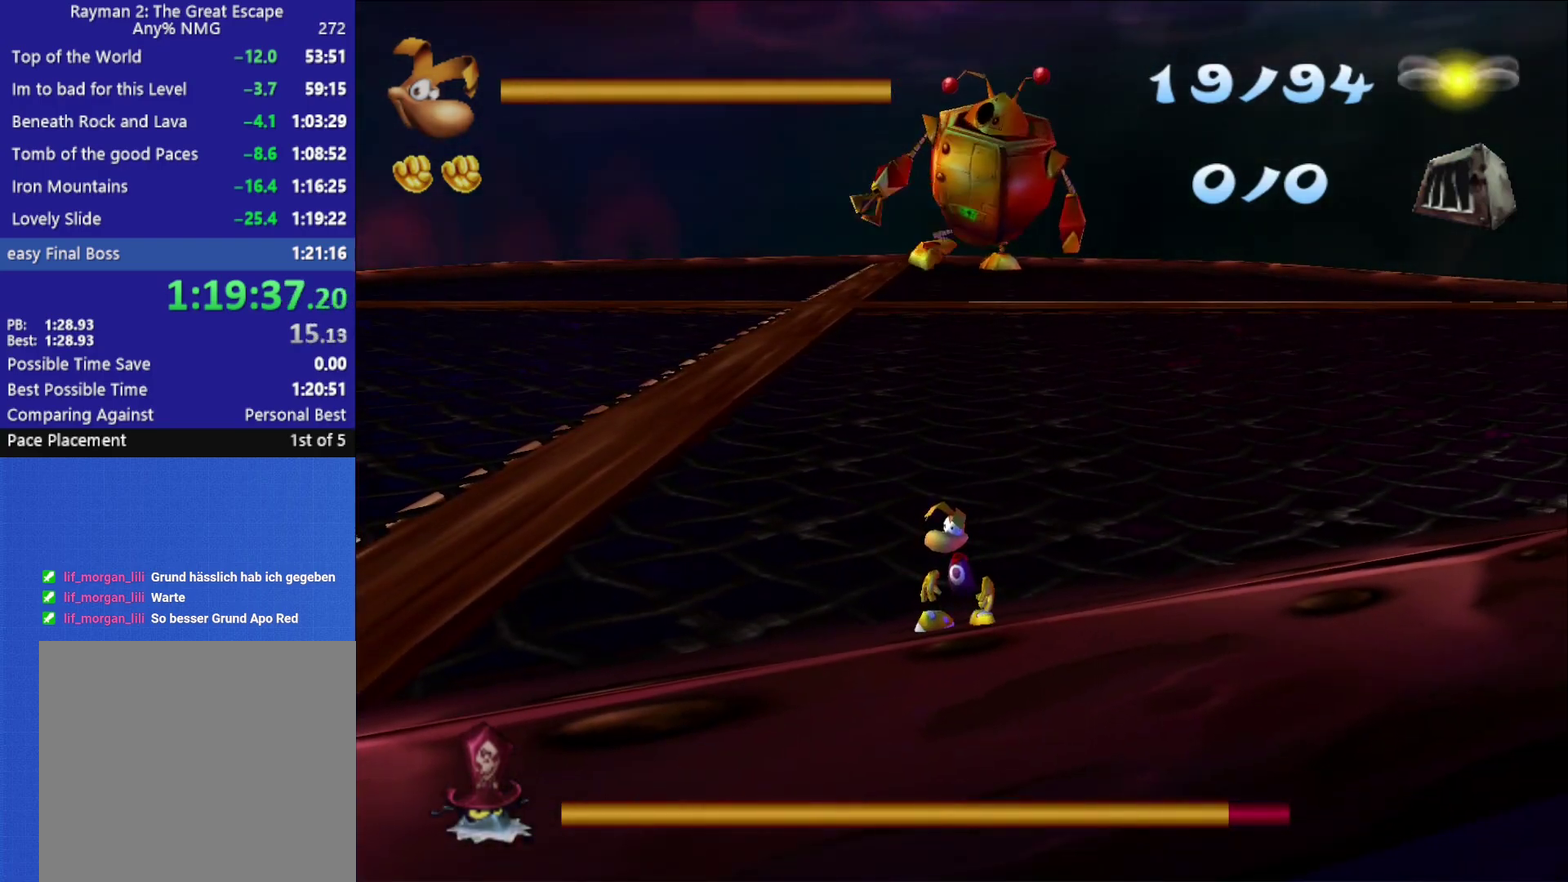
{"buttons": [], "left_stick": "center", "right_stick": "center", "events": []}
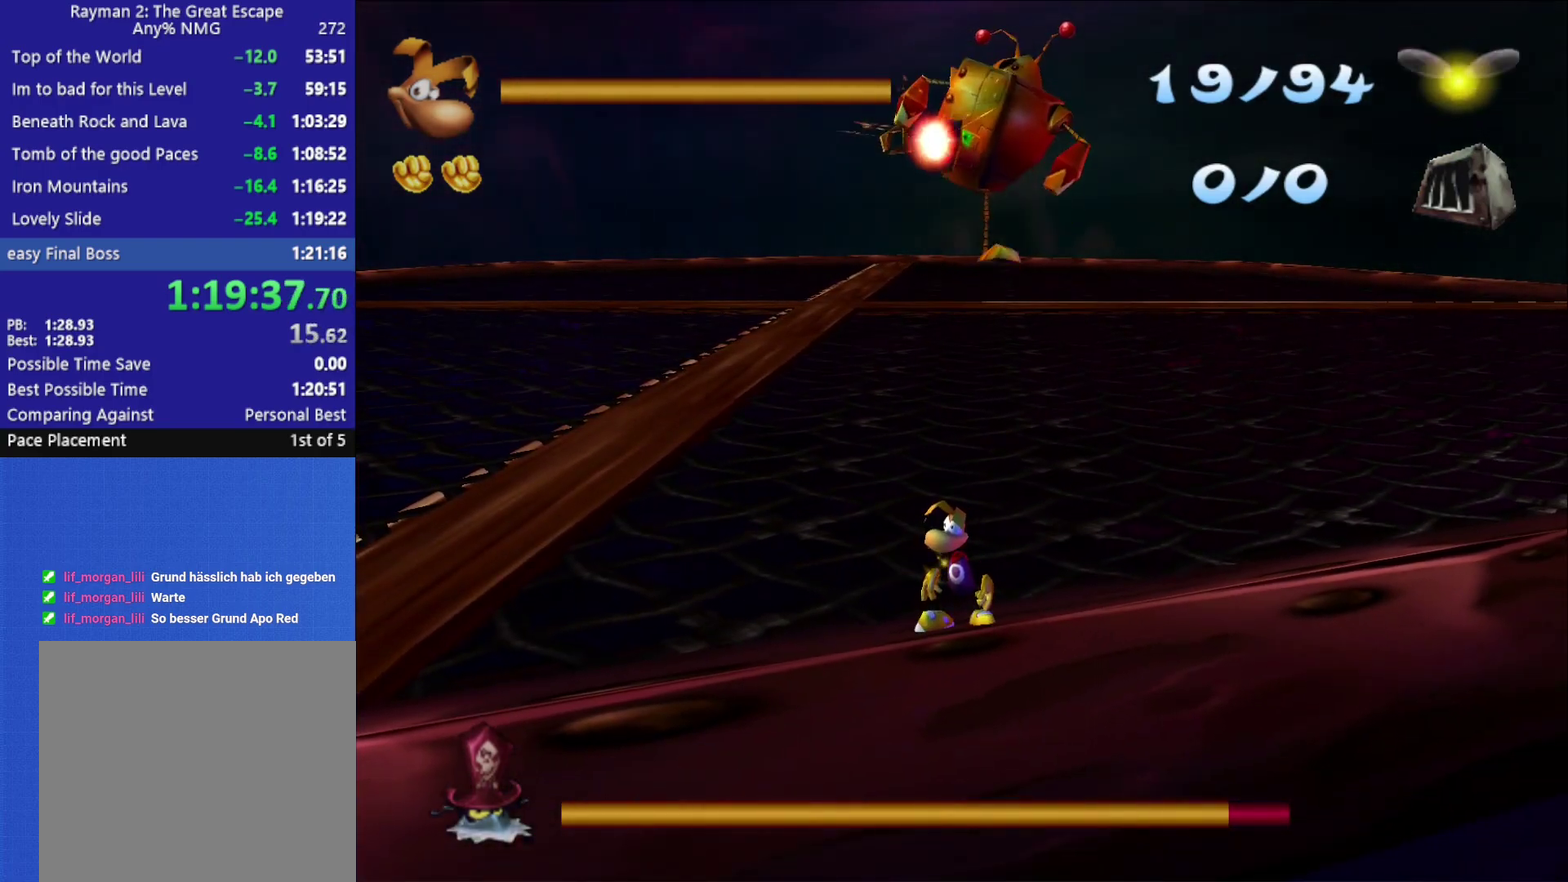
{"buttons": [], "left_stick": "center", "right_stick": "center", "events": []}
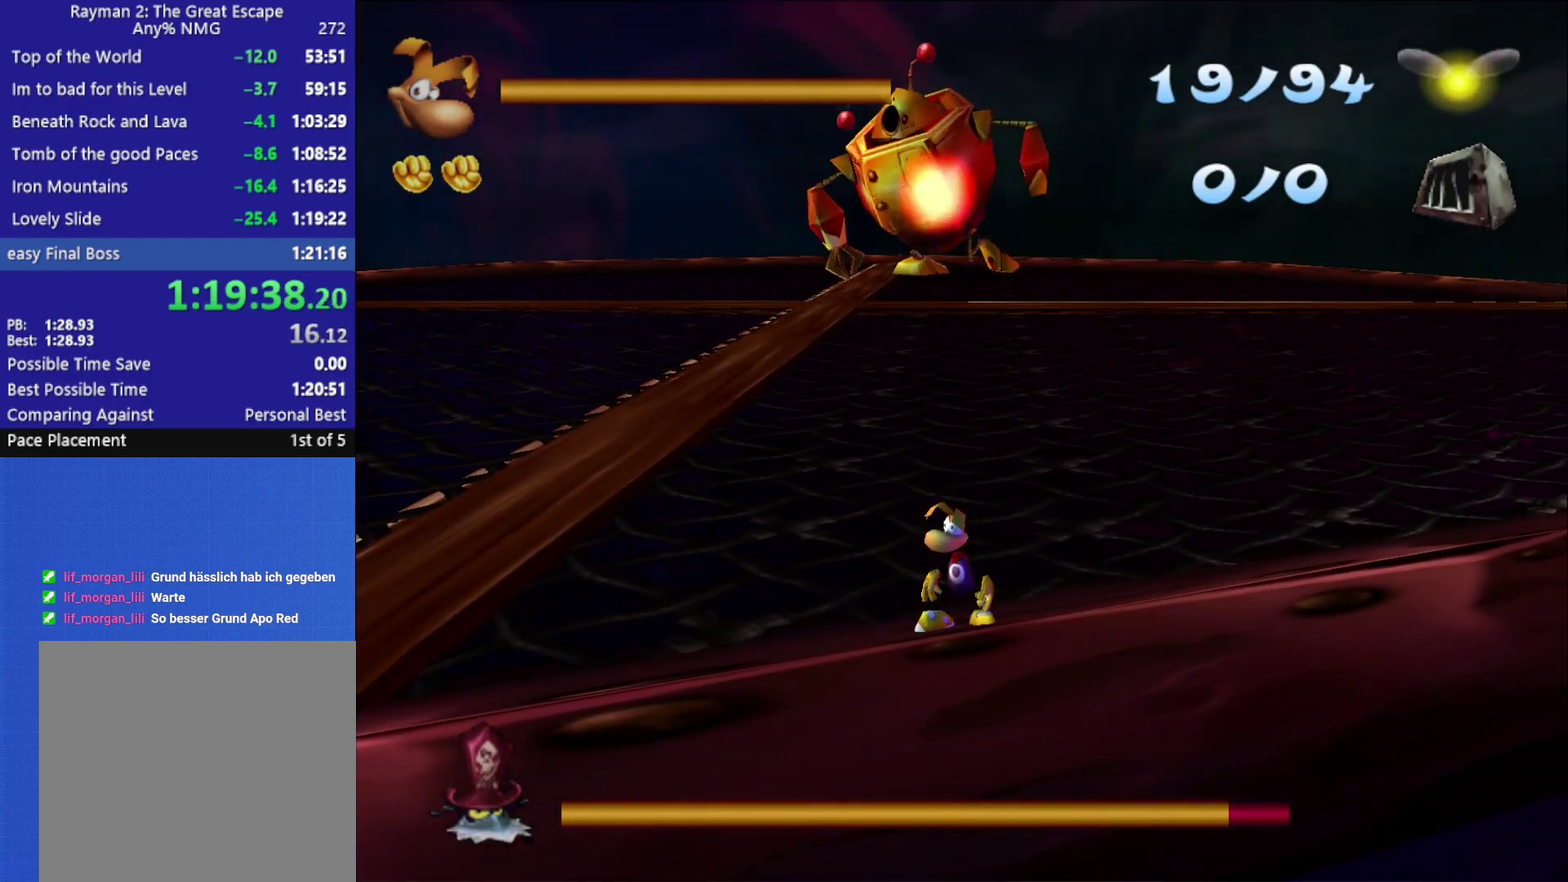
{"buttons": ["A"], "left_stick": "center", "right_stick": "center", "events": [[100, "A", "down"]]}
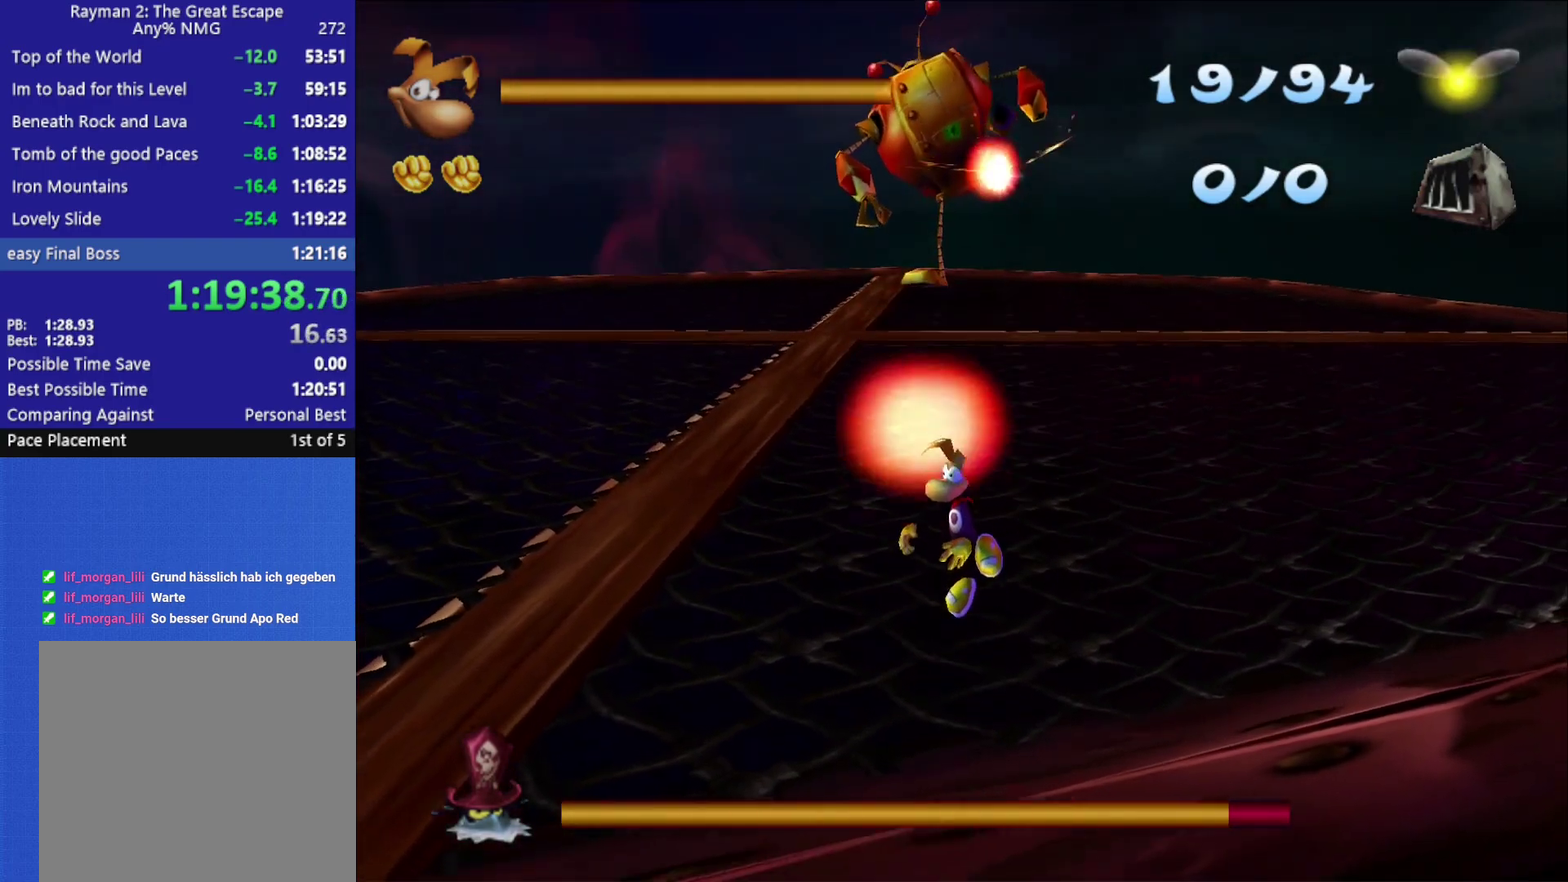
{"buttons": [], "left_stick": "center", "right_stick": "center", "events": [[250, "A", "up"]]}
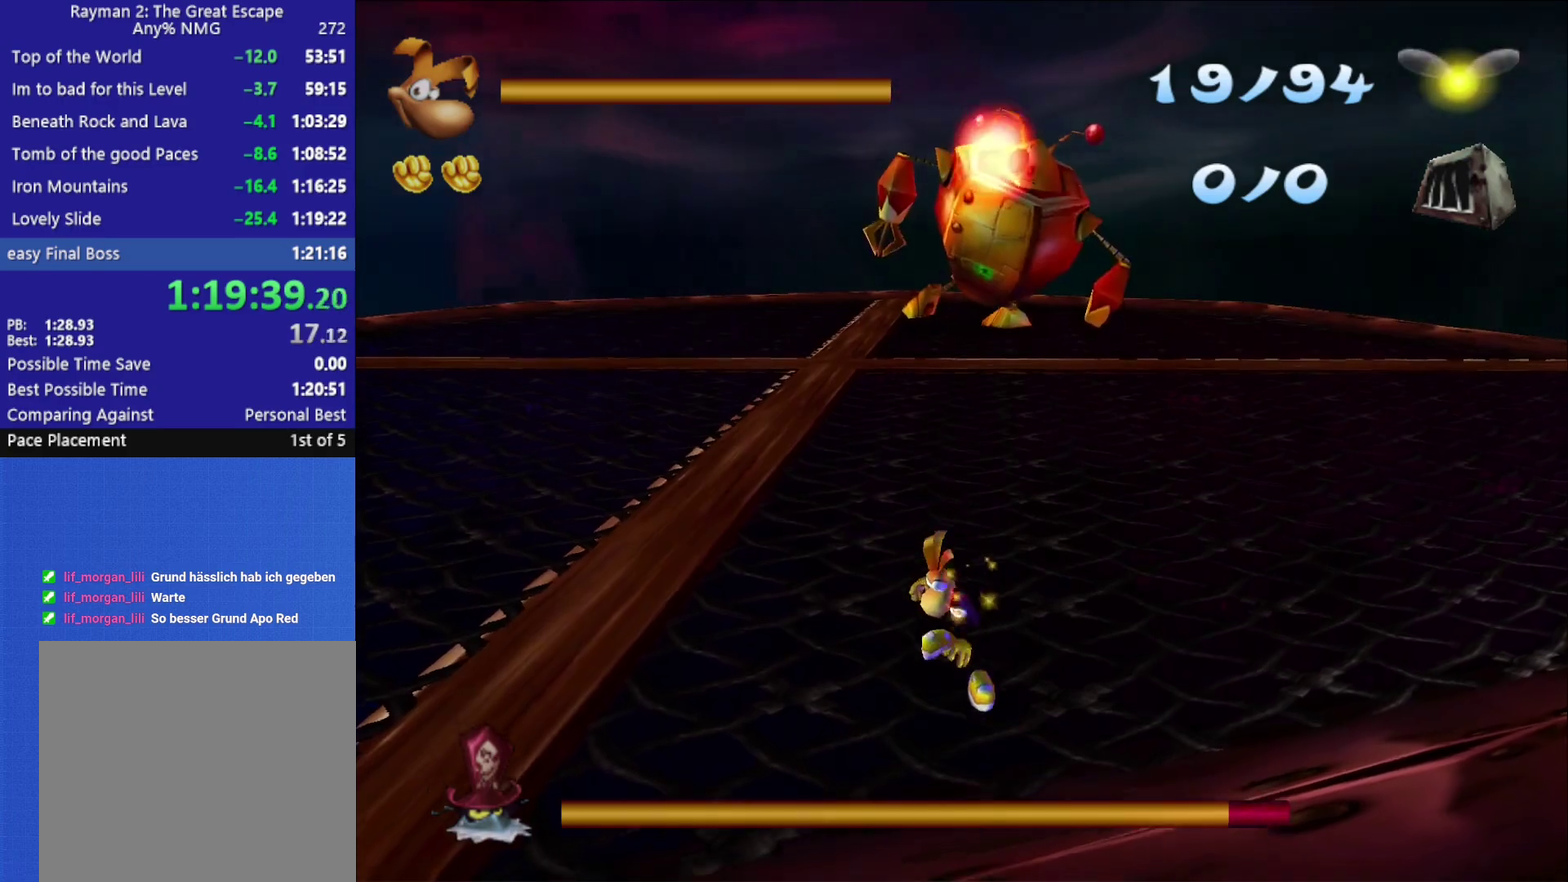
{"buttons": [], "left_stick": "center", "right_stick": "center", "events": []}
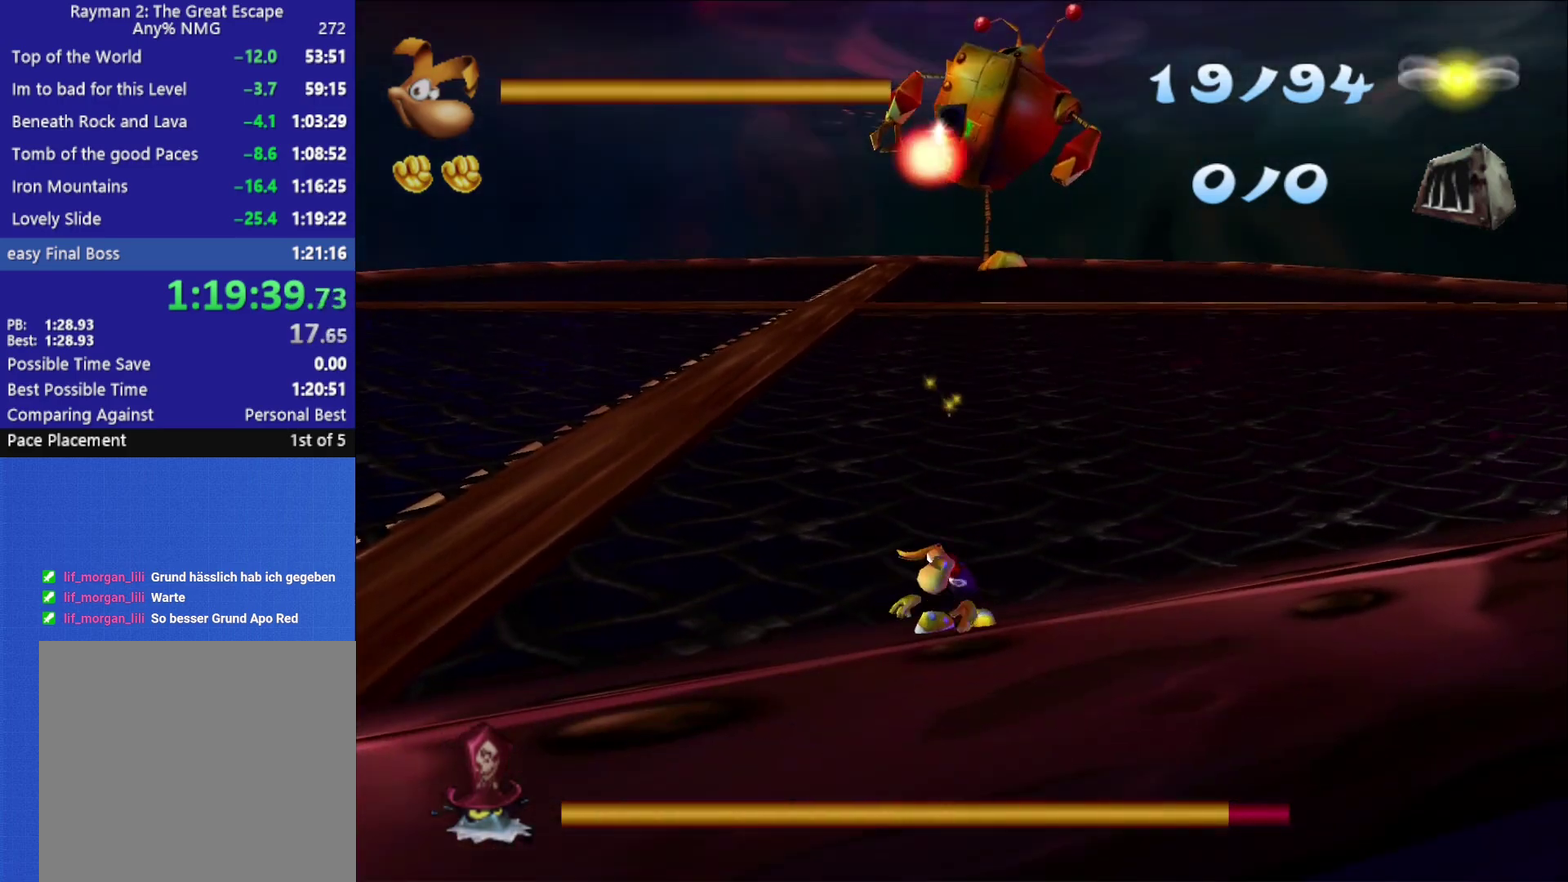
{"buttons": ["A"], "left_stick": "center", "right_stick": "center", "events": [[417, "A", "down"]]}
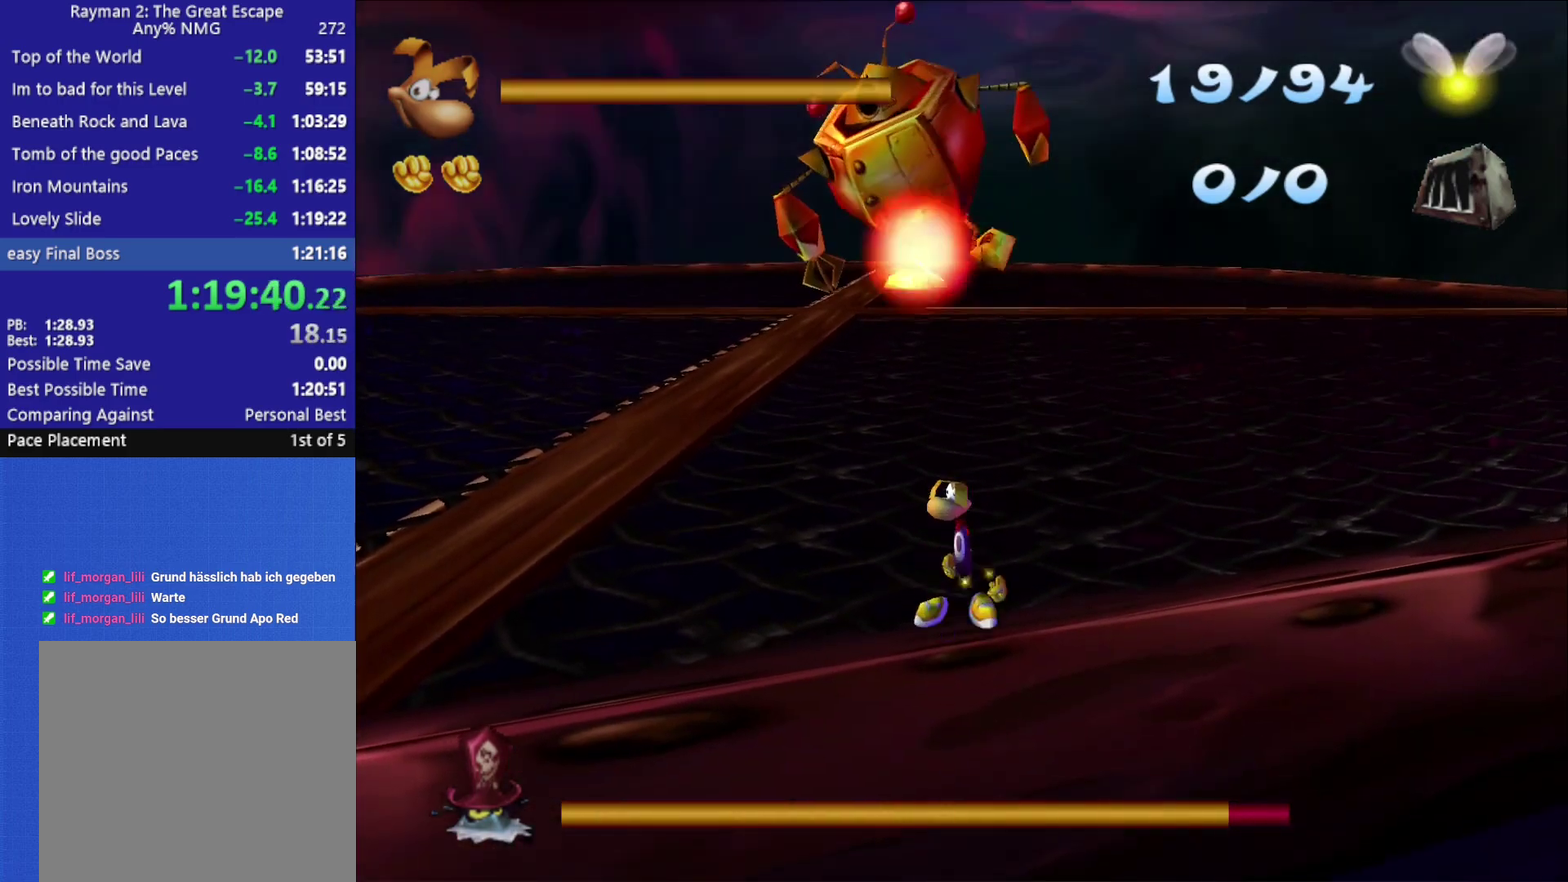
{"buttons": ["A"], "left_stick": "center", "right_stick": "center", "events": []}
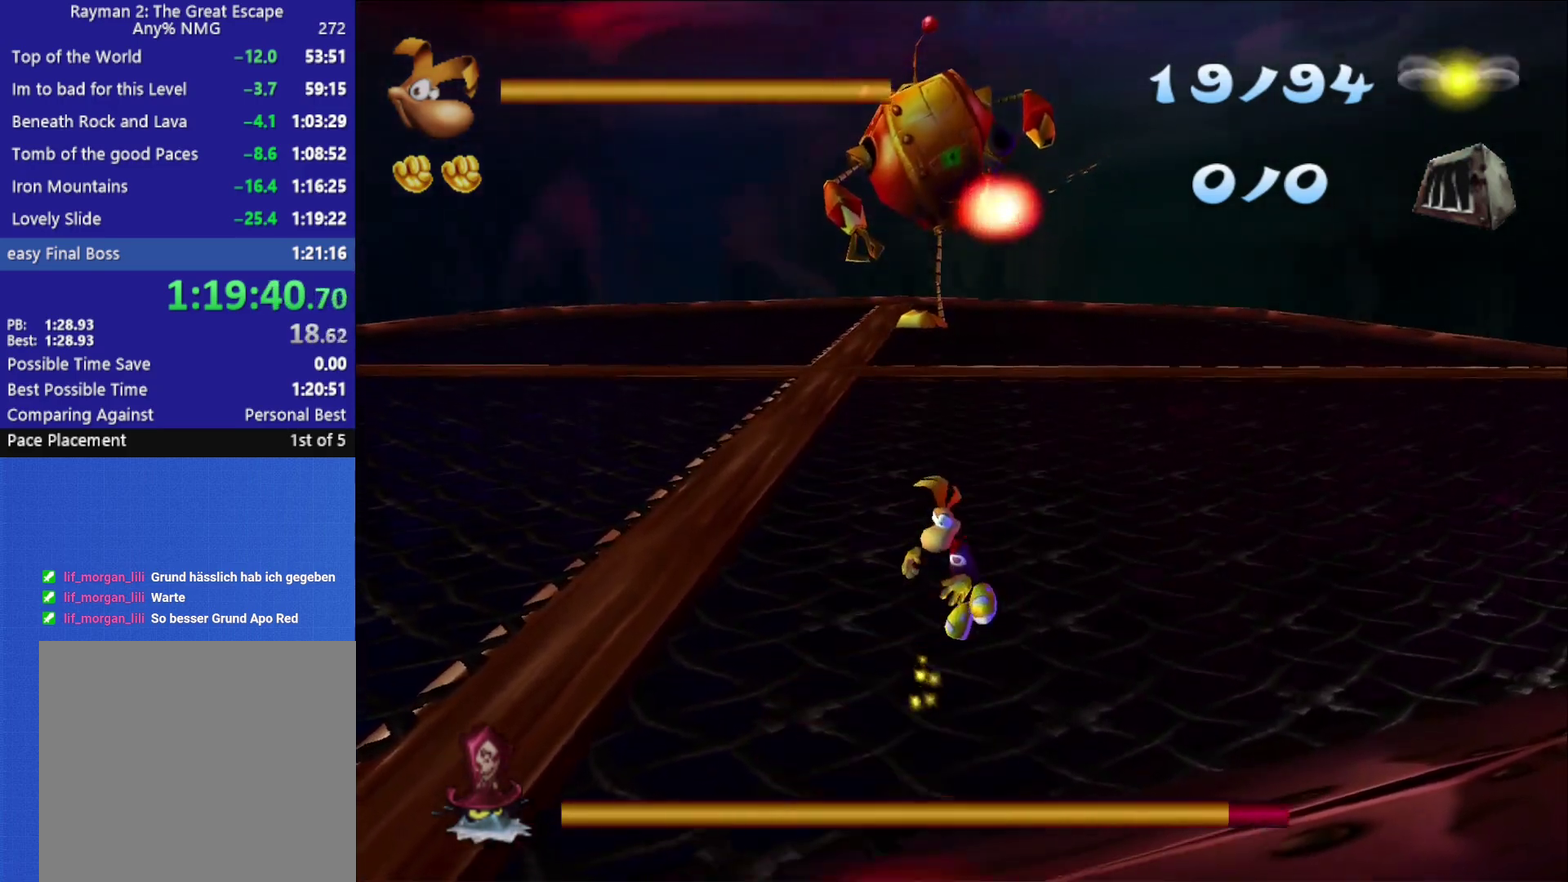
{"buttons": [], "left_stick": "up-right", "right_stick": "center", "events": [[217, "A", "up"], [233, "left_stick", "up"], [450, "left_stick", "up-right"]]}
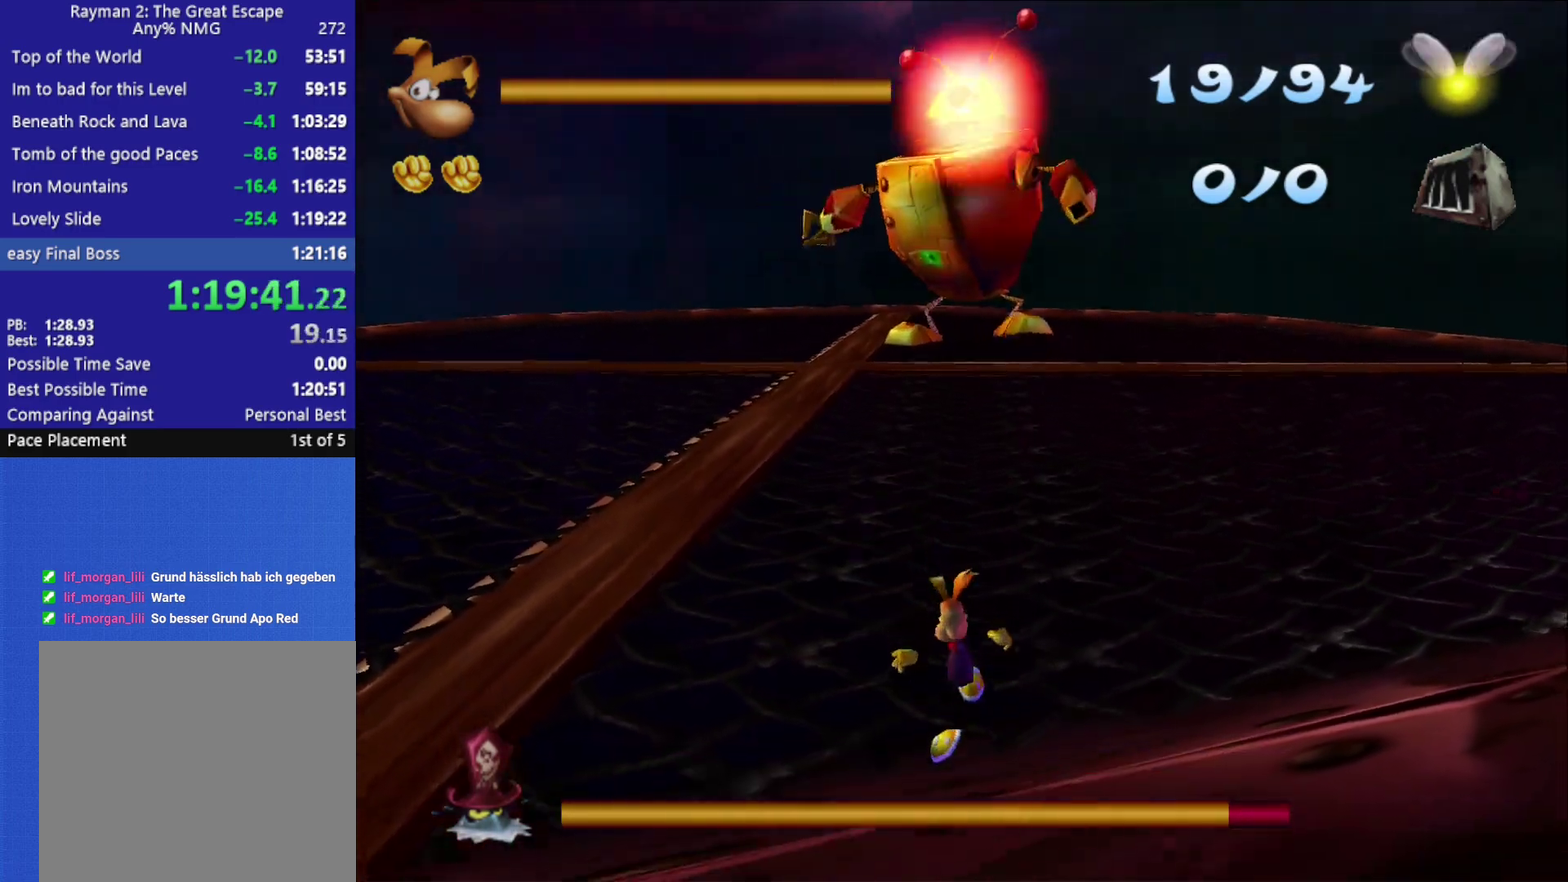
{"buttons": [], "left_stick": "up-right", "right_stick": "center", "events": []}
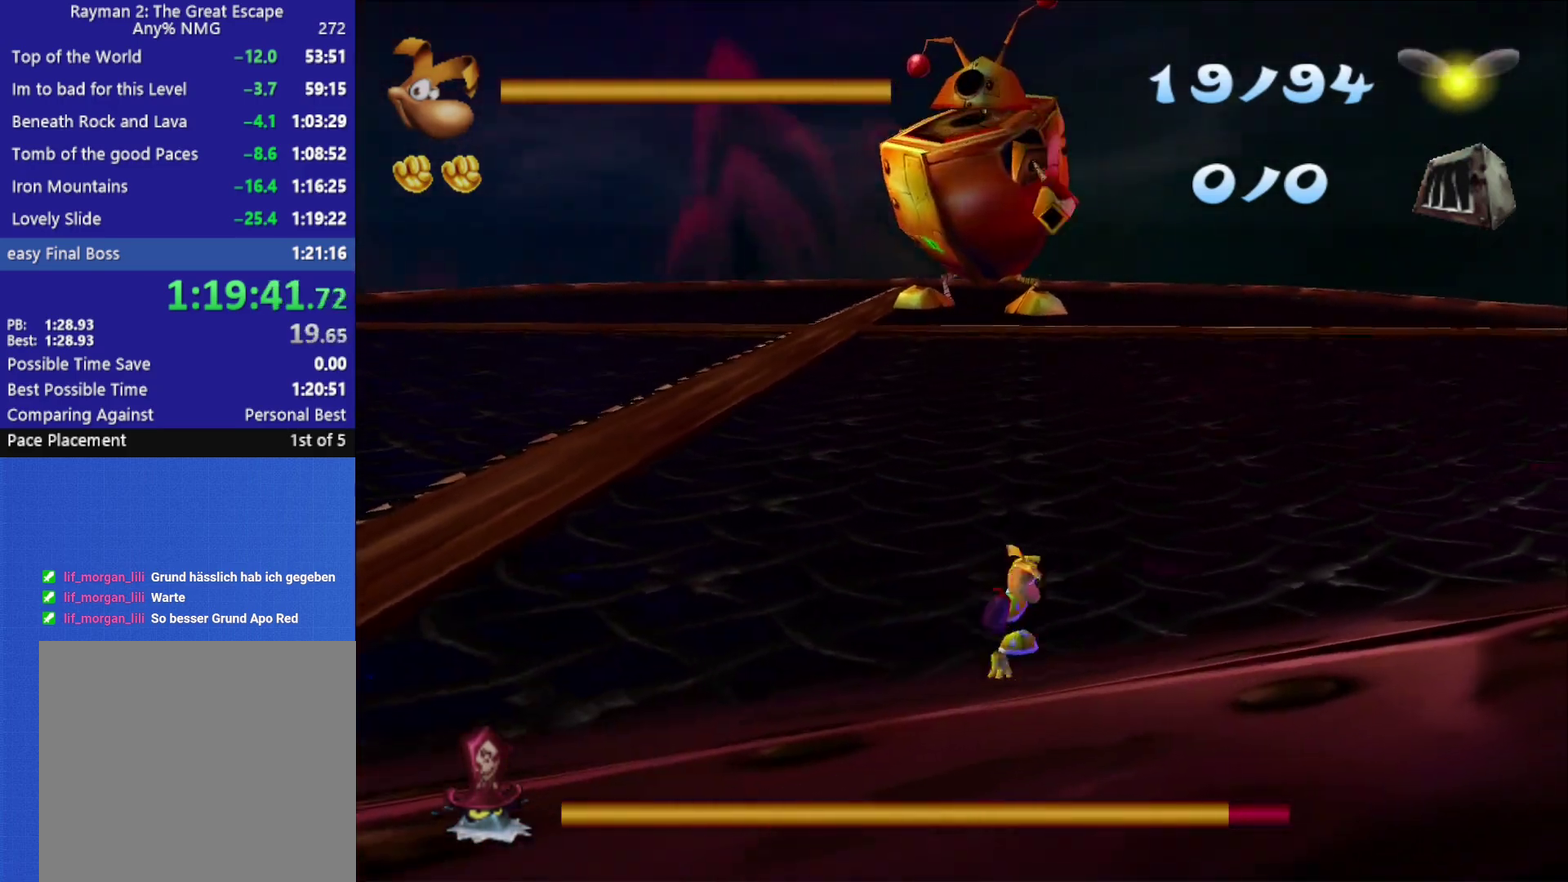
{"buttons": [], "left_stick": "right", "right_stick": "center", "events": [[200, "left_stick", "right"]]}
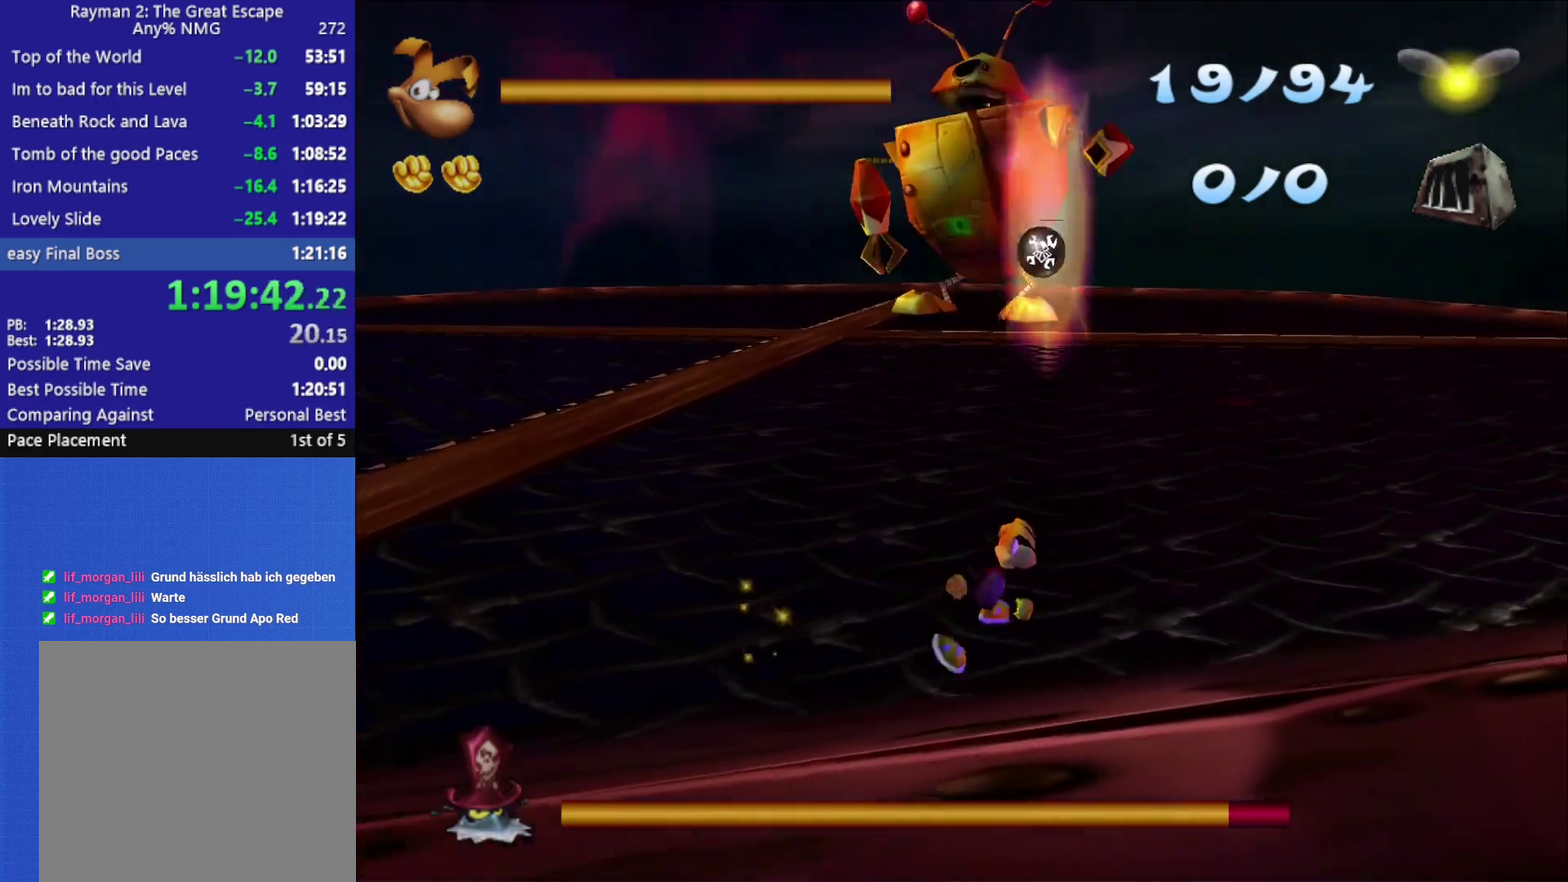
{"buttons": [], "left_stick": "up", "right_stick": "center", "events": [[450, "left_stick", "up-right"], [500, "left_stick", "up"]]}
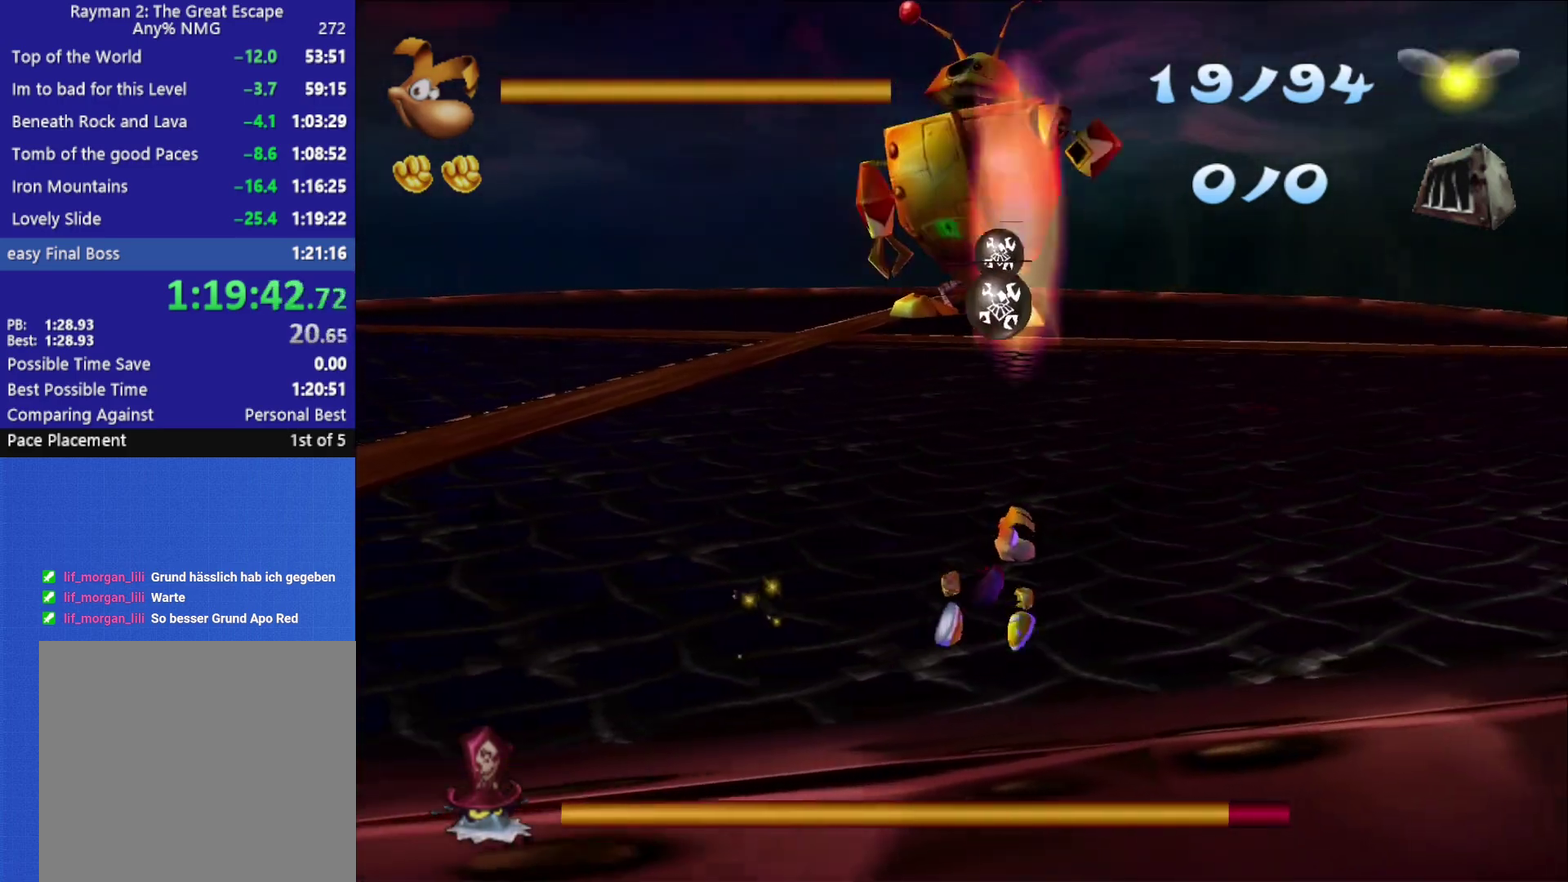
{"buttons": [], "left_stick": "center", "right_stick": "center", "events": [[33, "X", "down"], [133, "X", "up"], [183, "X", "down"], [250, "X", "up"], [300, "X", "down"], [383, "X", "up"], [433, "X", "down"], [450, "left_stick", "center"], [500, "X", "up"]]}
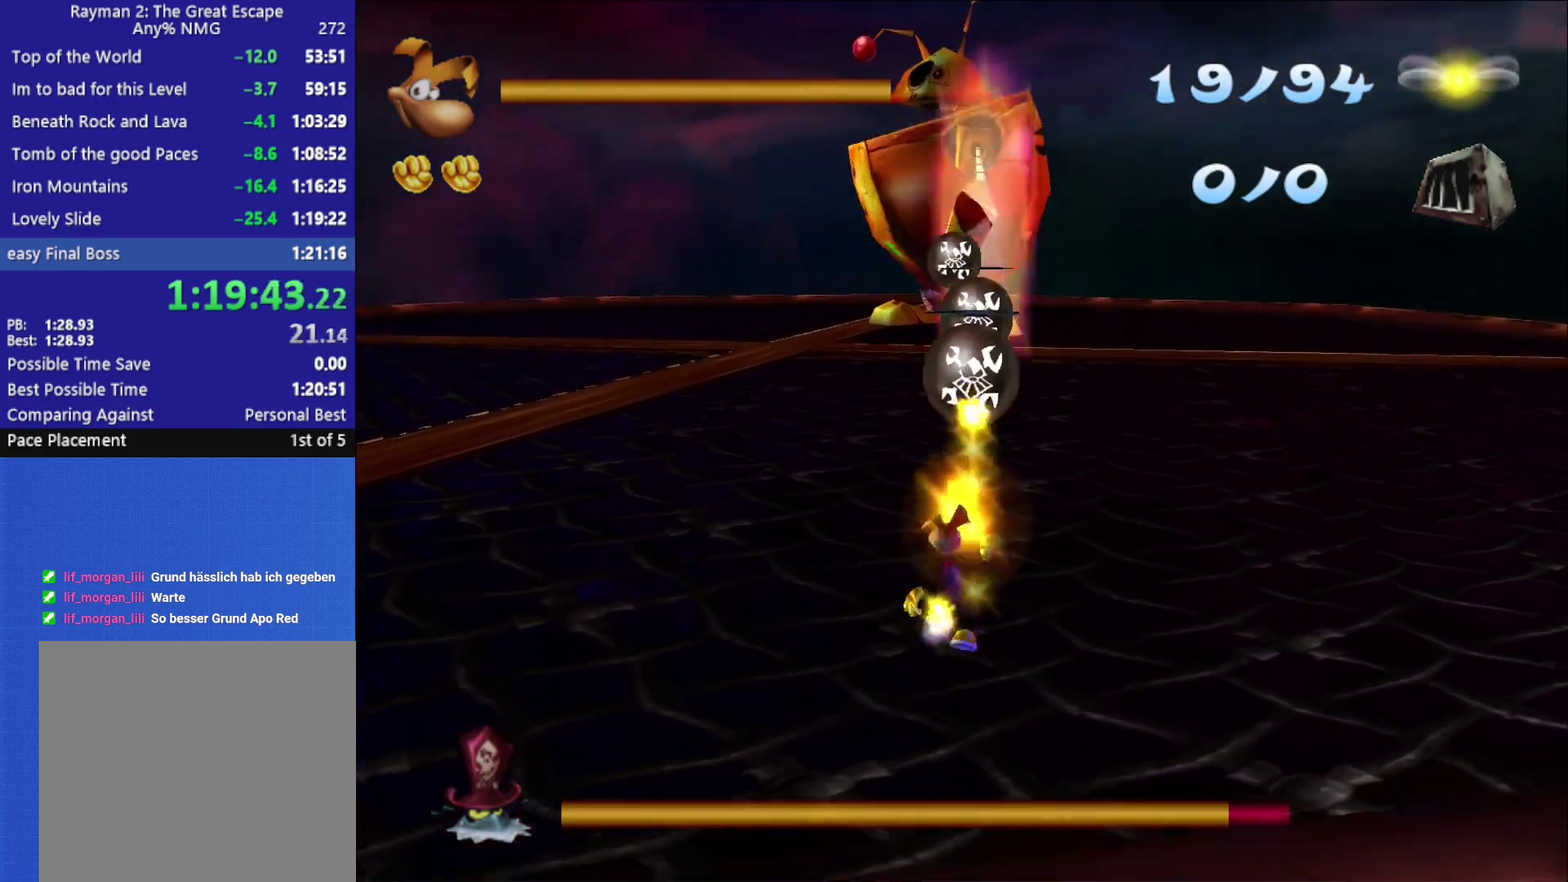
{"buttons": ["X"], "left_stick": "center", "right_stick": "center", "events": [[67, "X", "down"], [267, "X", "up"], [333, "X", "down"], [400, "X", "up"], [450, "X", "down"]]}
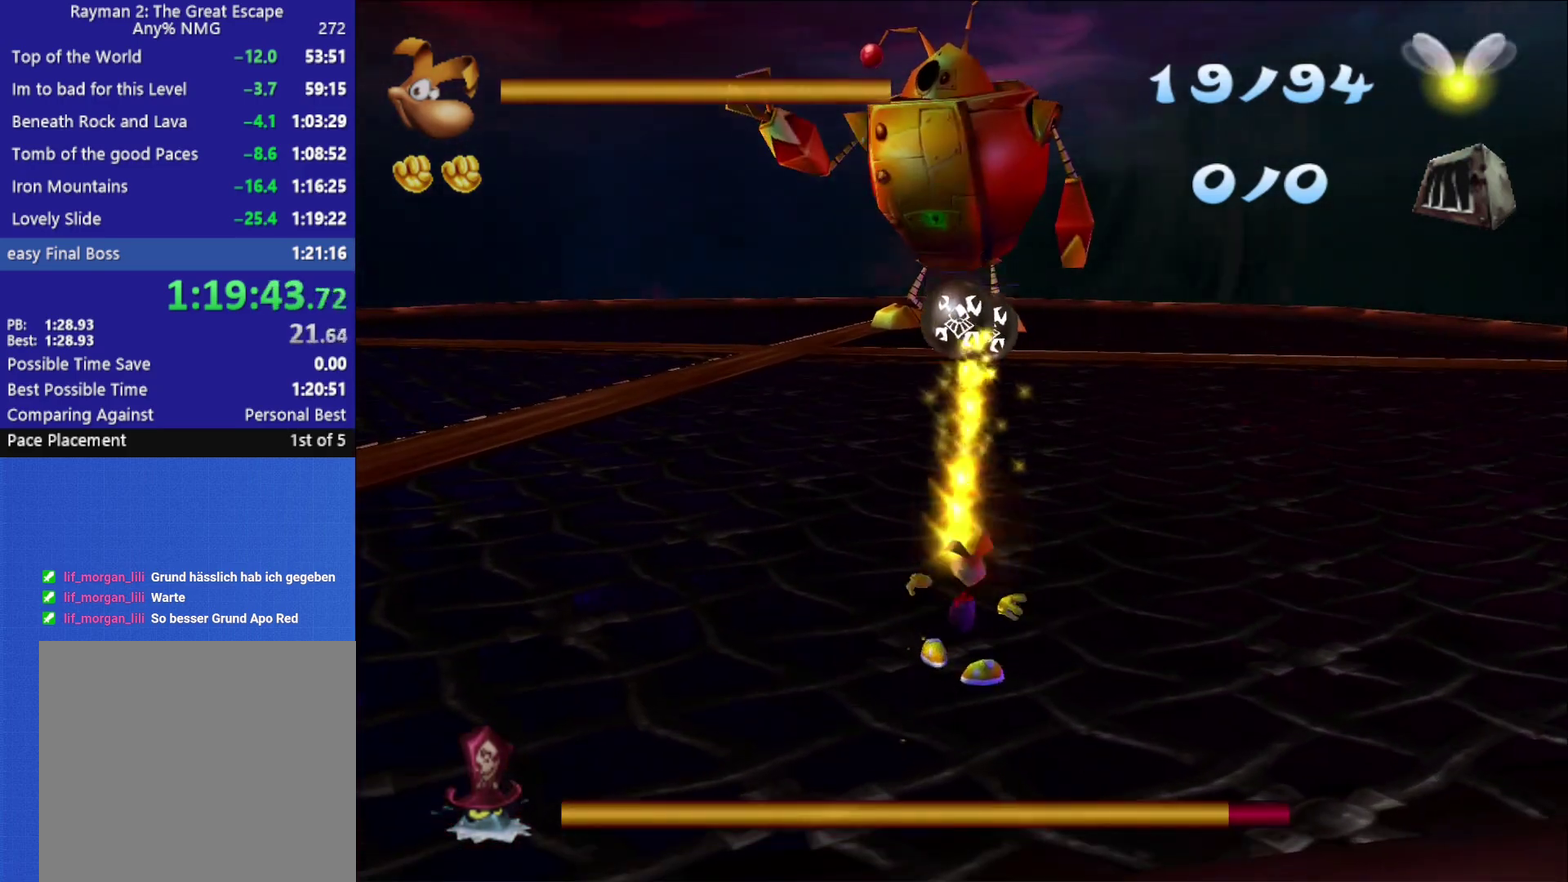
{"buttons": [], "left_stick": "down-left", "right_stick": "center", "events": [[17, "X", "up"], [83, "left_stick", "down-left"]]}
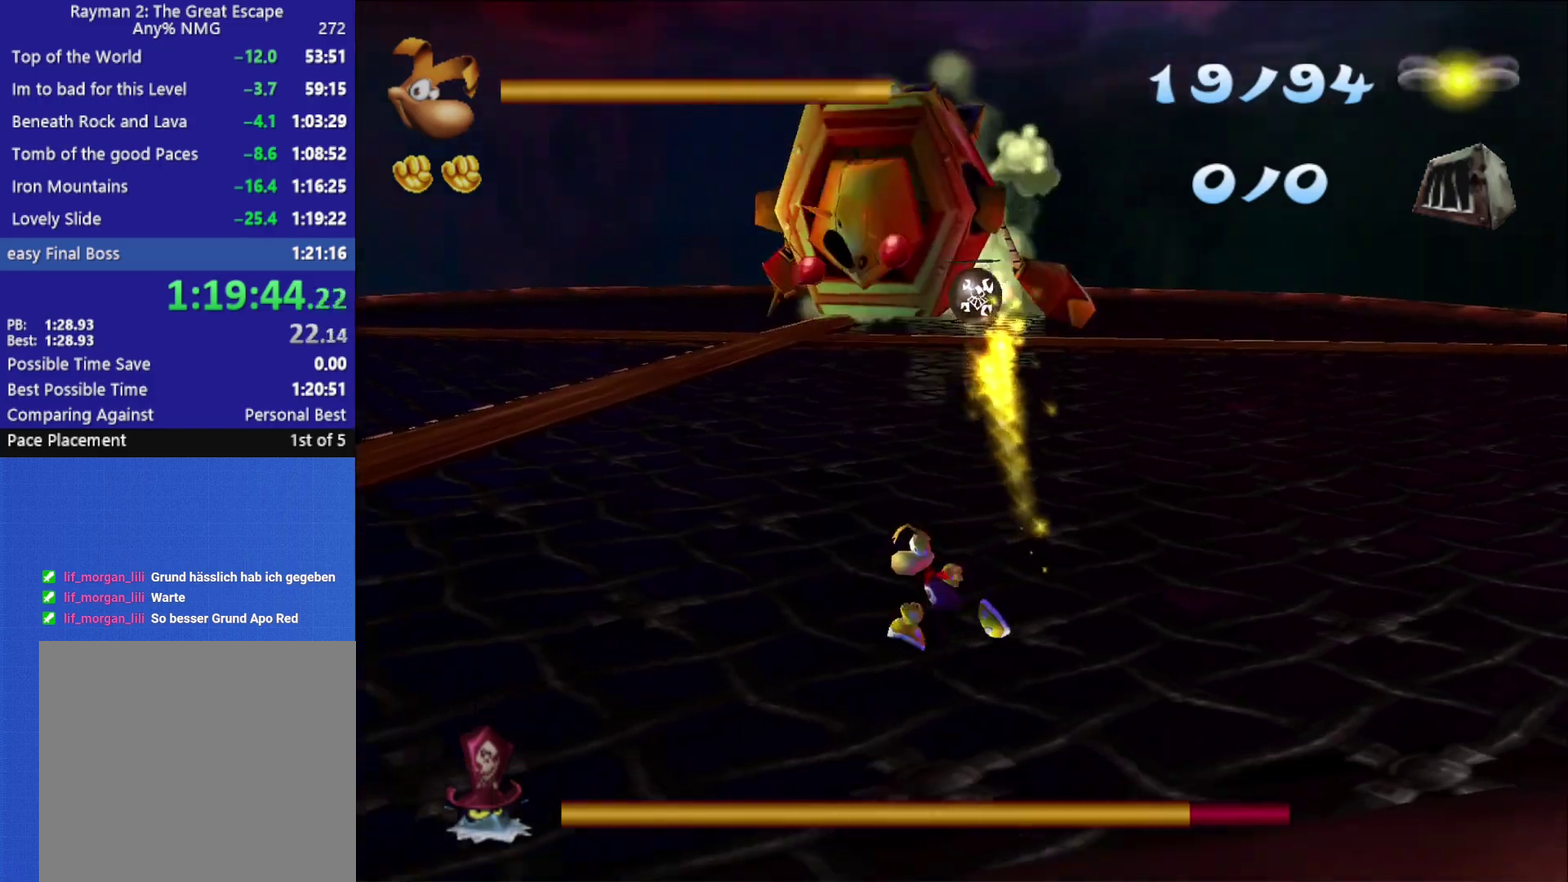
{"buttons": [], "left_stick": "down-left", "right_stick": "center", "events": []}
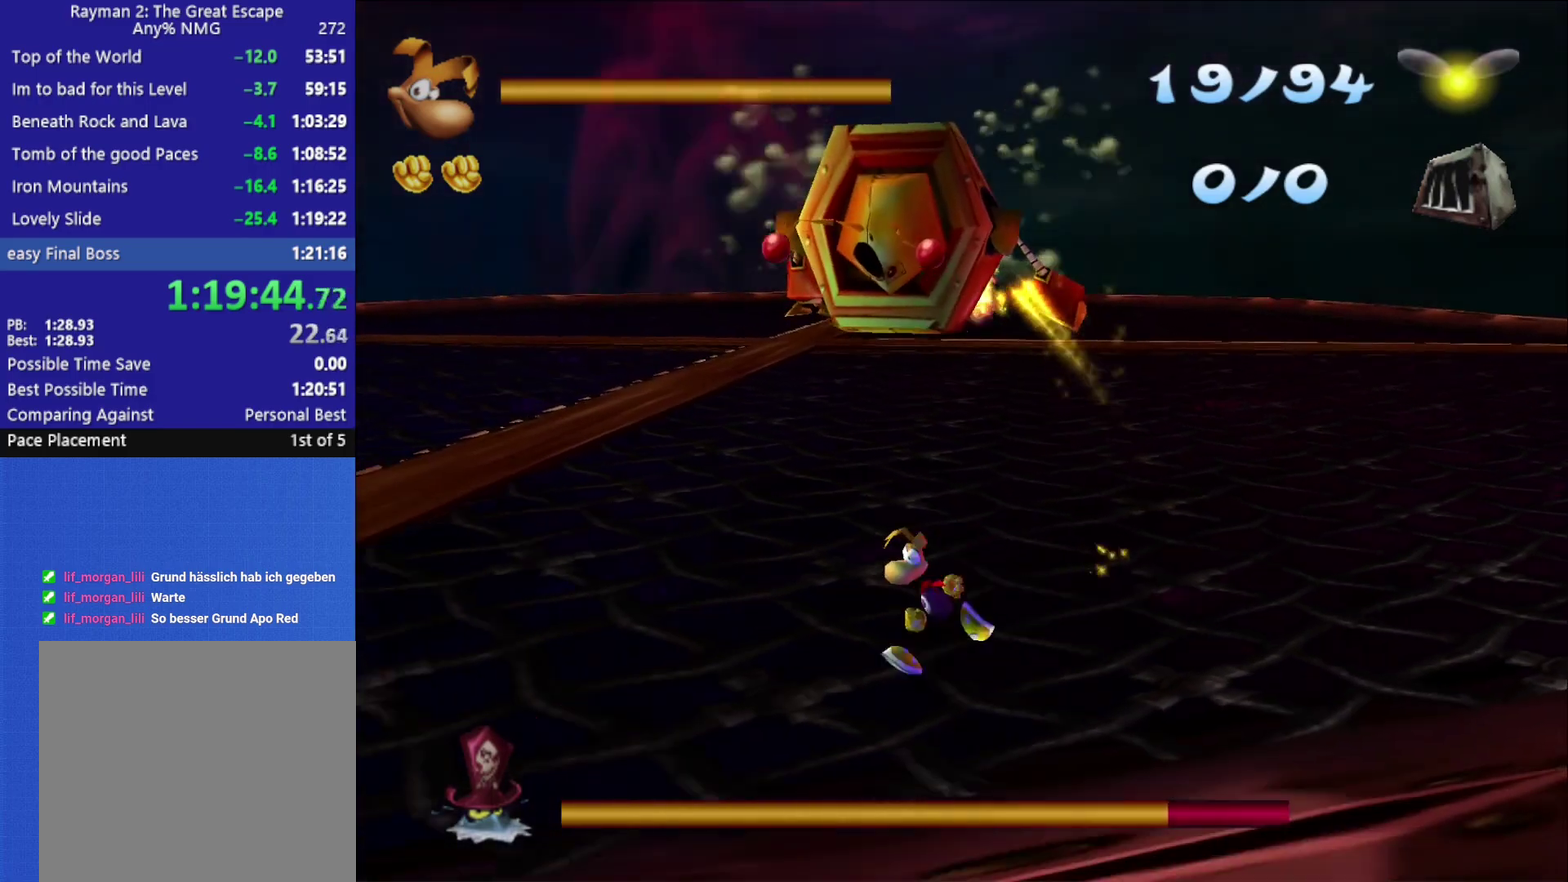
{"buttons": [], "left_stick": "left", "right_stick": "center", "events": [[383, "left_stick", "left"]]}
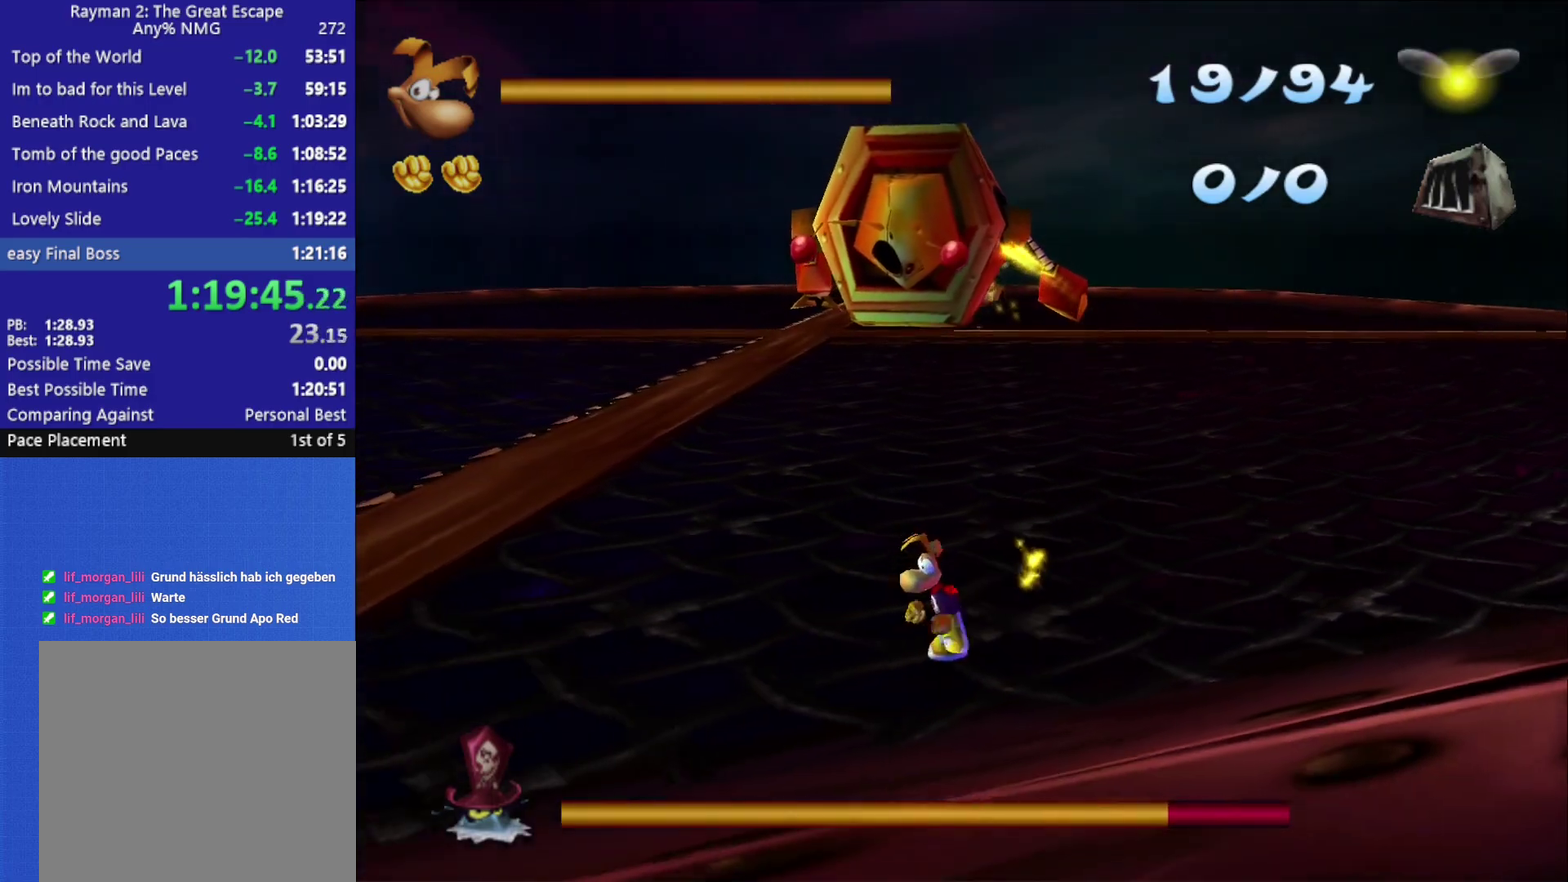
{"buttons": [], "left_stick": "down-left", "right_stick": "center", "events": [[233, "left_stick", "down-left"]]}
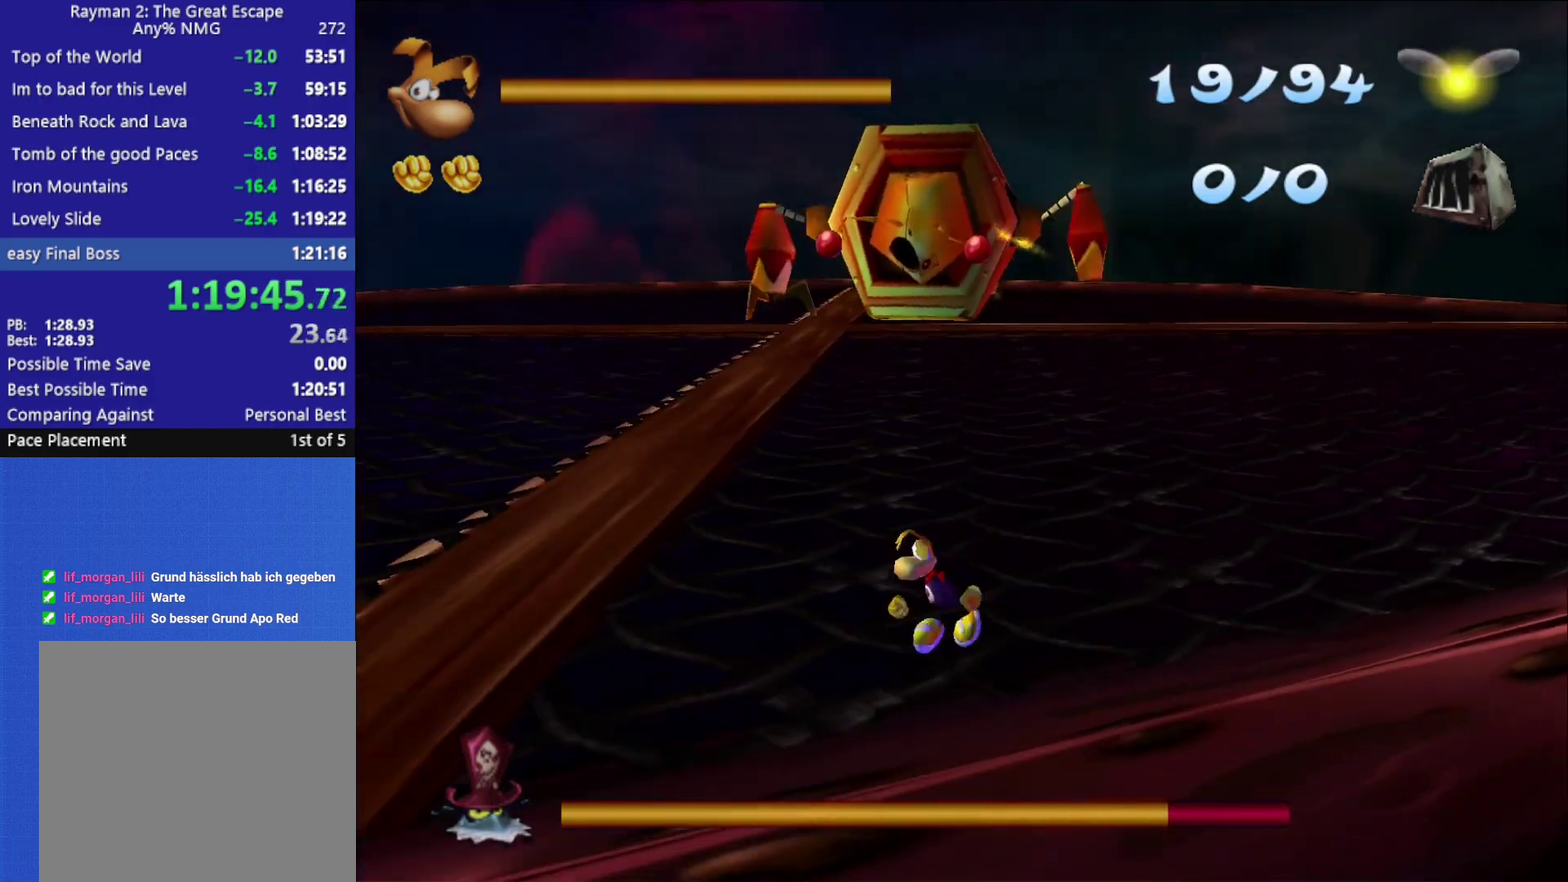
{"buttons": [], "left_stick": "down-left", "right_stick": "center", "events": []}
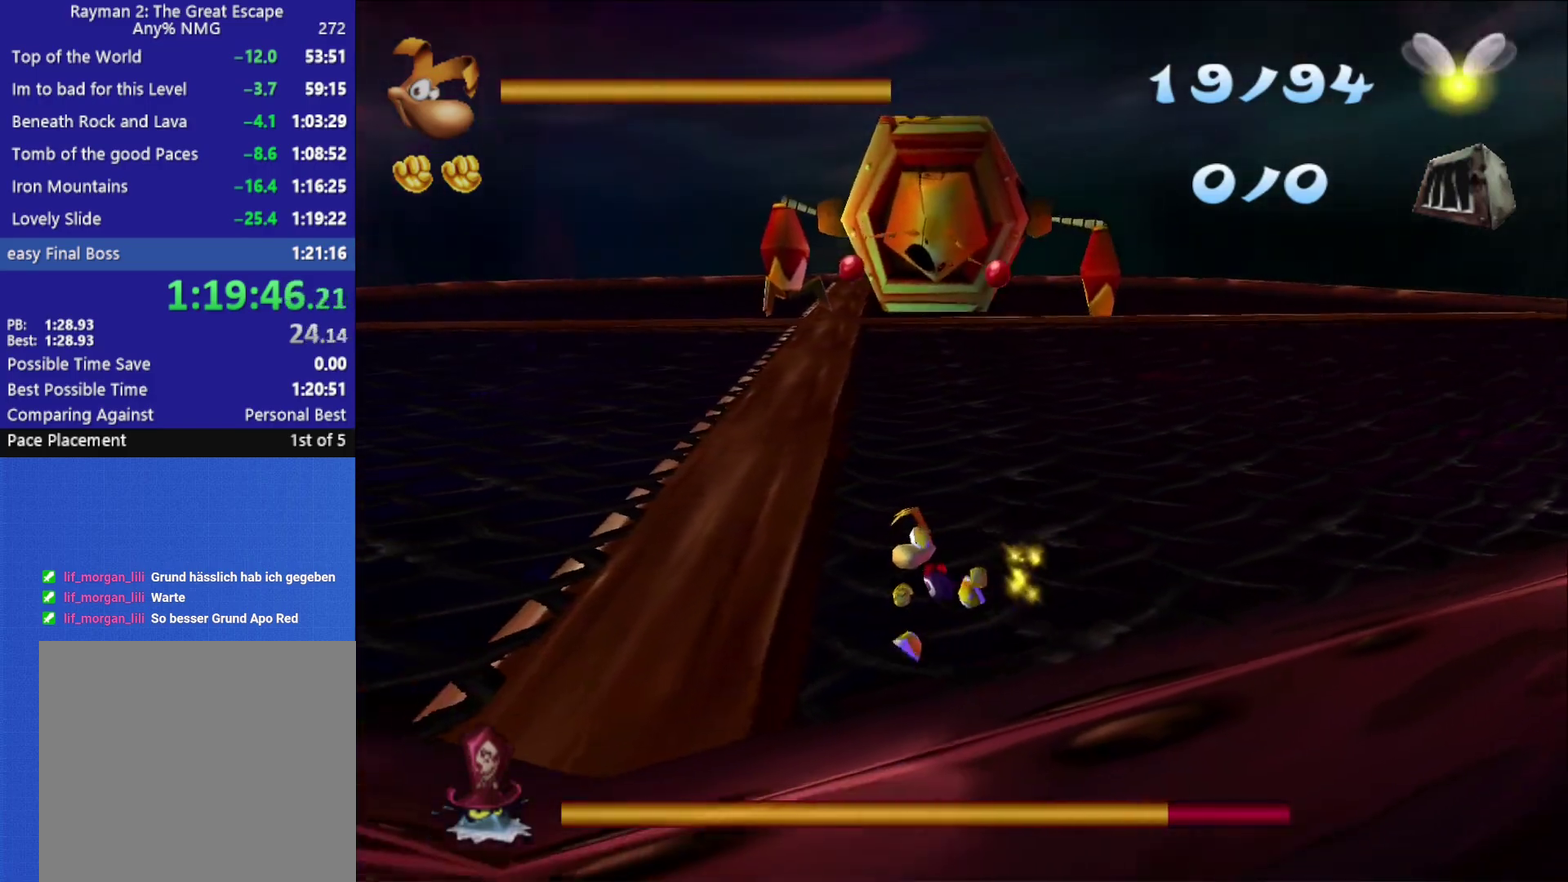
{"buttons": [], "left_stick": "left", "right_stick": "center", "events": [[117, "left_stick", "left"]]}
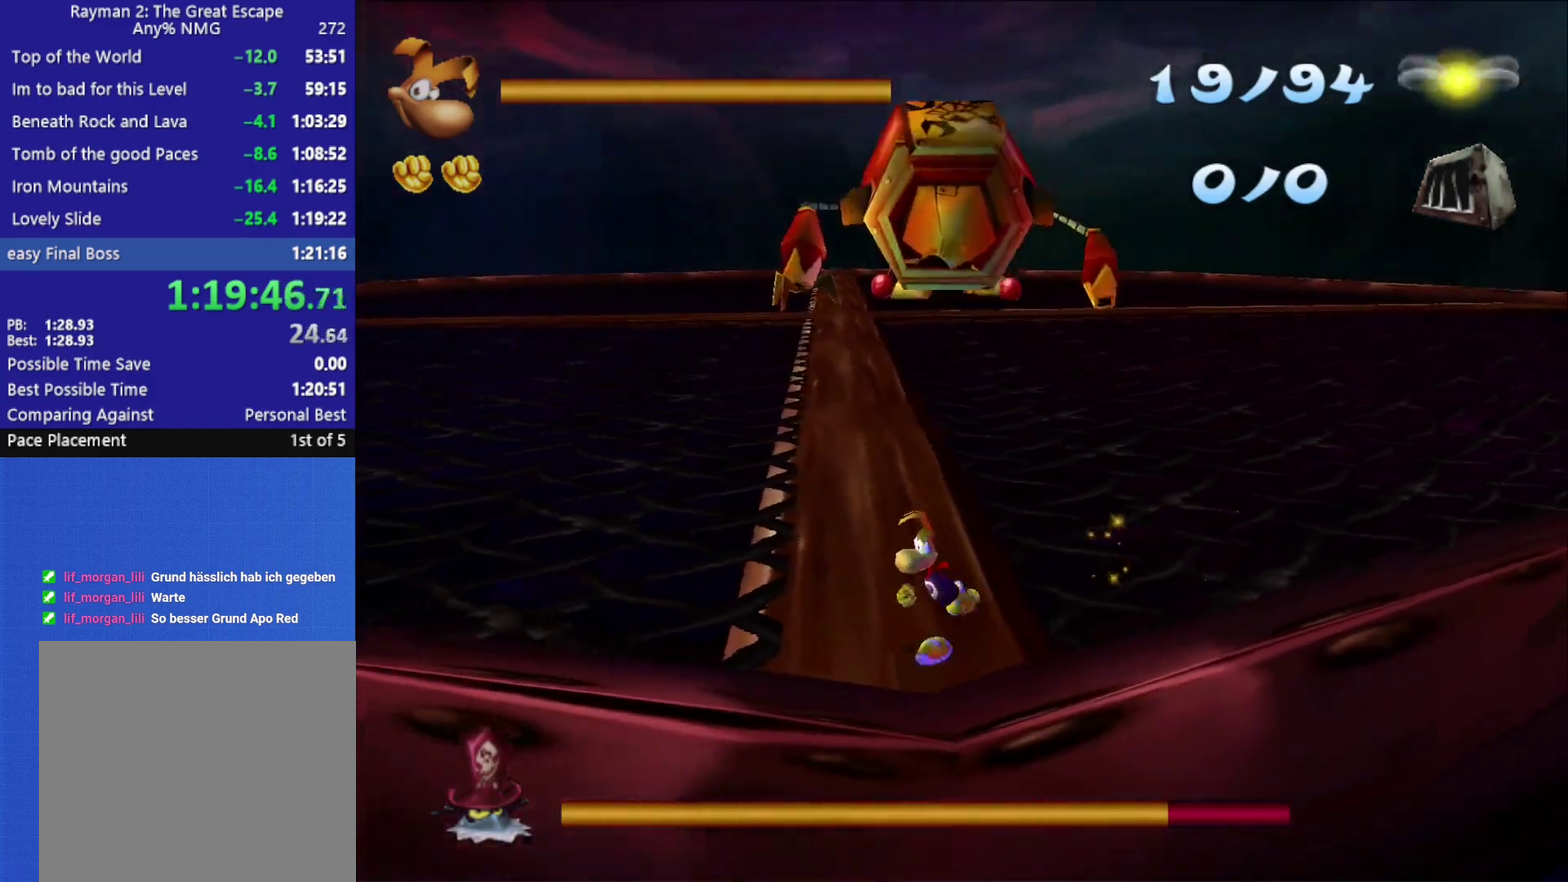
{"buttons": ["R2"], "left_stick": "center", "right_stick": "center", "events": [[150, "R2", "down"], [167, "left_stick", "center"]]}
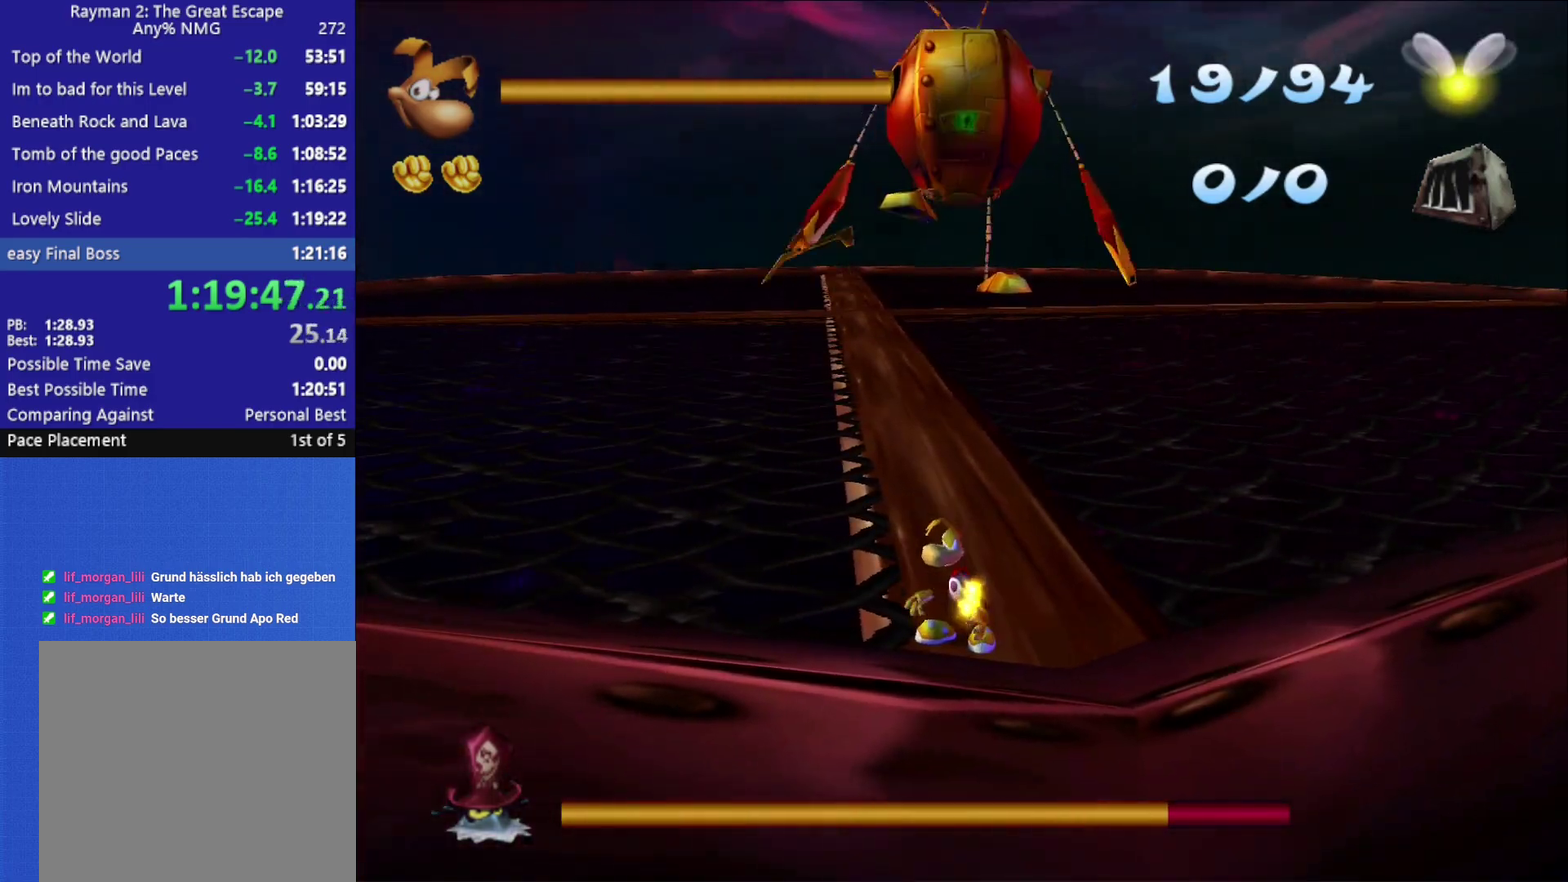
{"buttons": ["R2"], "left_stick": "center", "right_stick": "center", "events": [[67, "left_stick", "down-left"], [183, "left_stick", "center"]]}
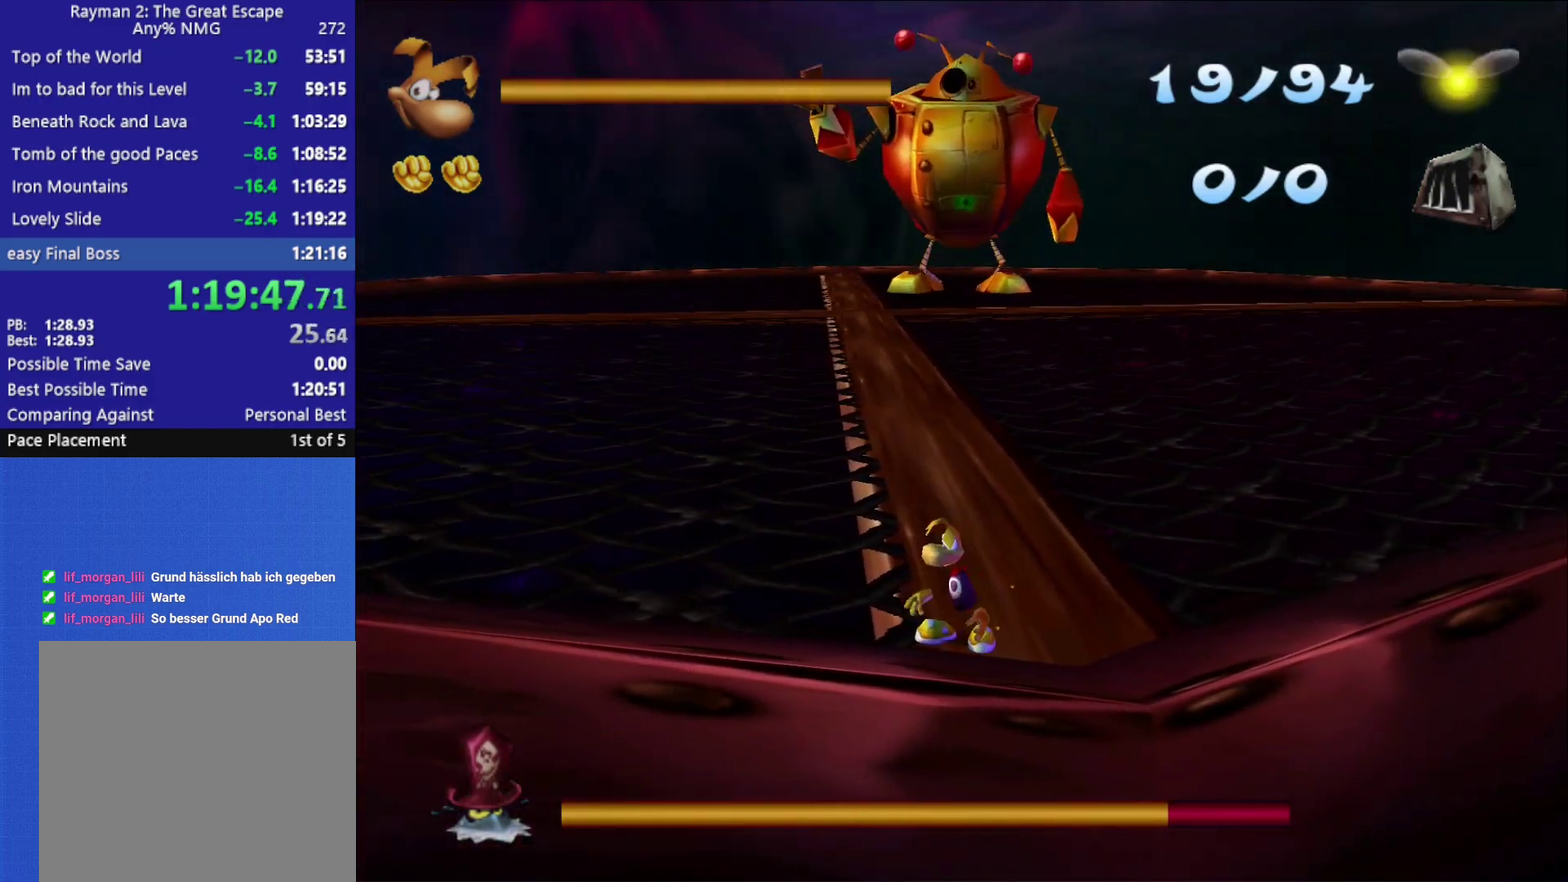
{"buttons": ["R2"], "left_stick": "center", "right_stick": "center", "events": [[133, "left_stick", "left"], [217, "left_stick", "center"]]}
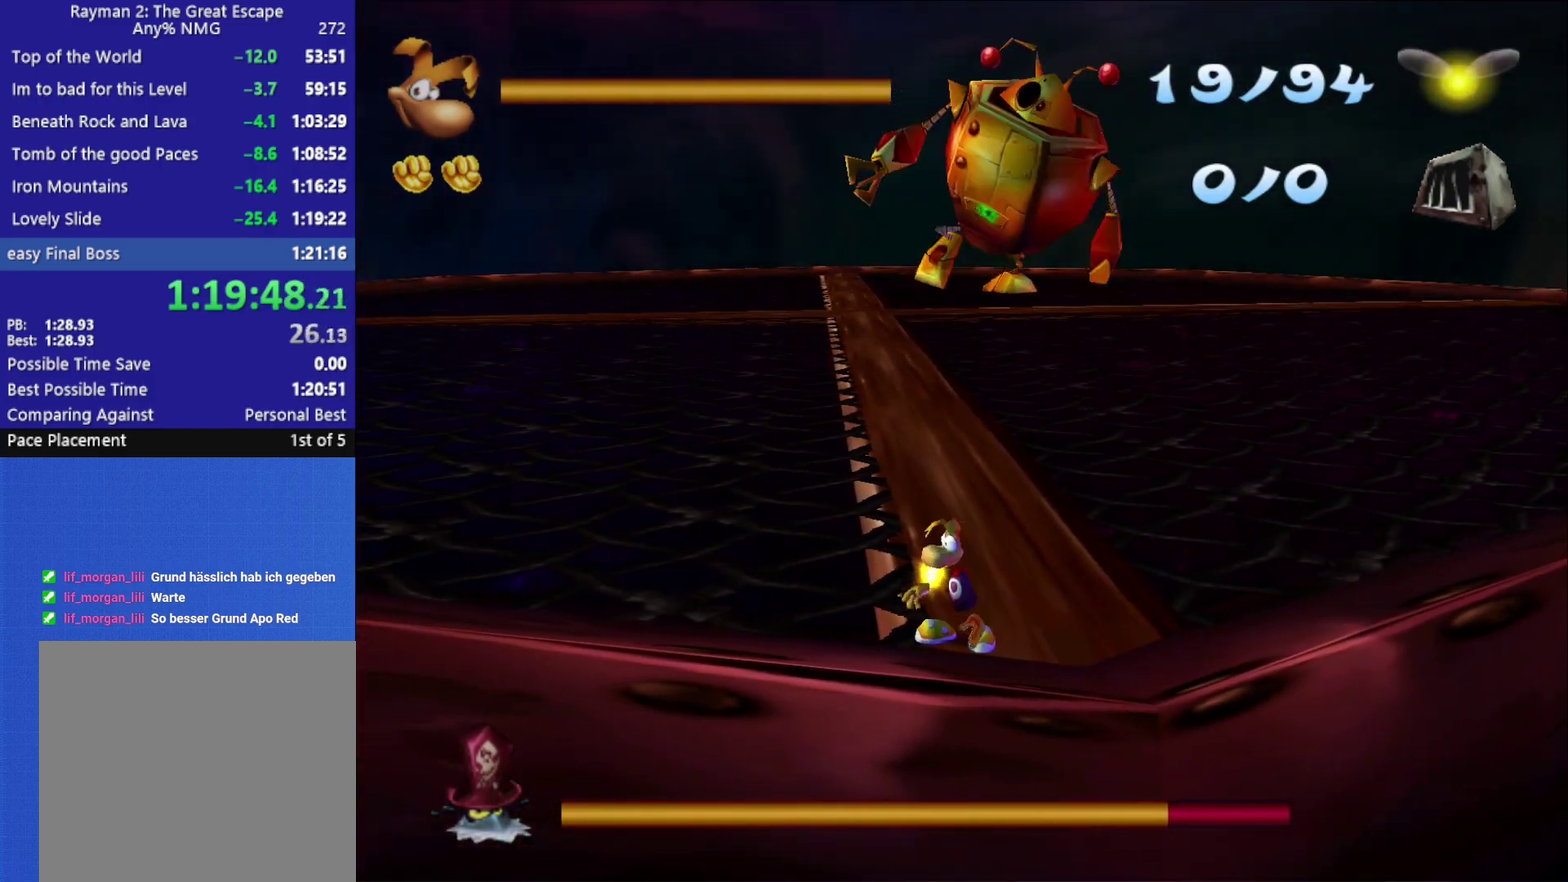
{"buttons": ["R2"], "left_stick": "center", "right_stick": "center", "events": [[233, "left_stick", "down-left"], [300, "left_stick", "center"]]}
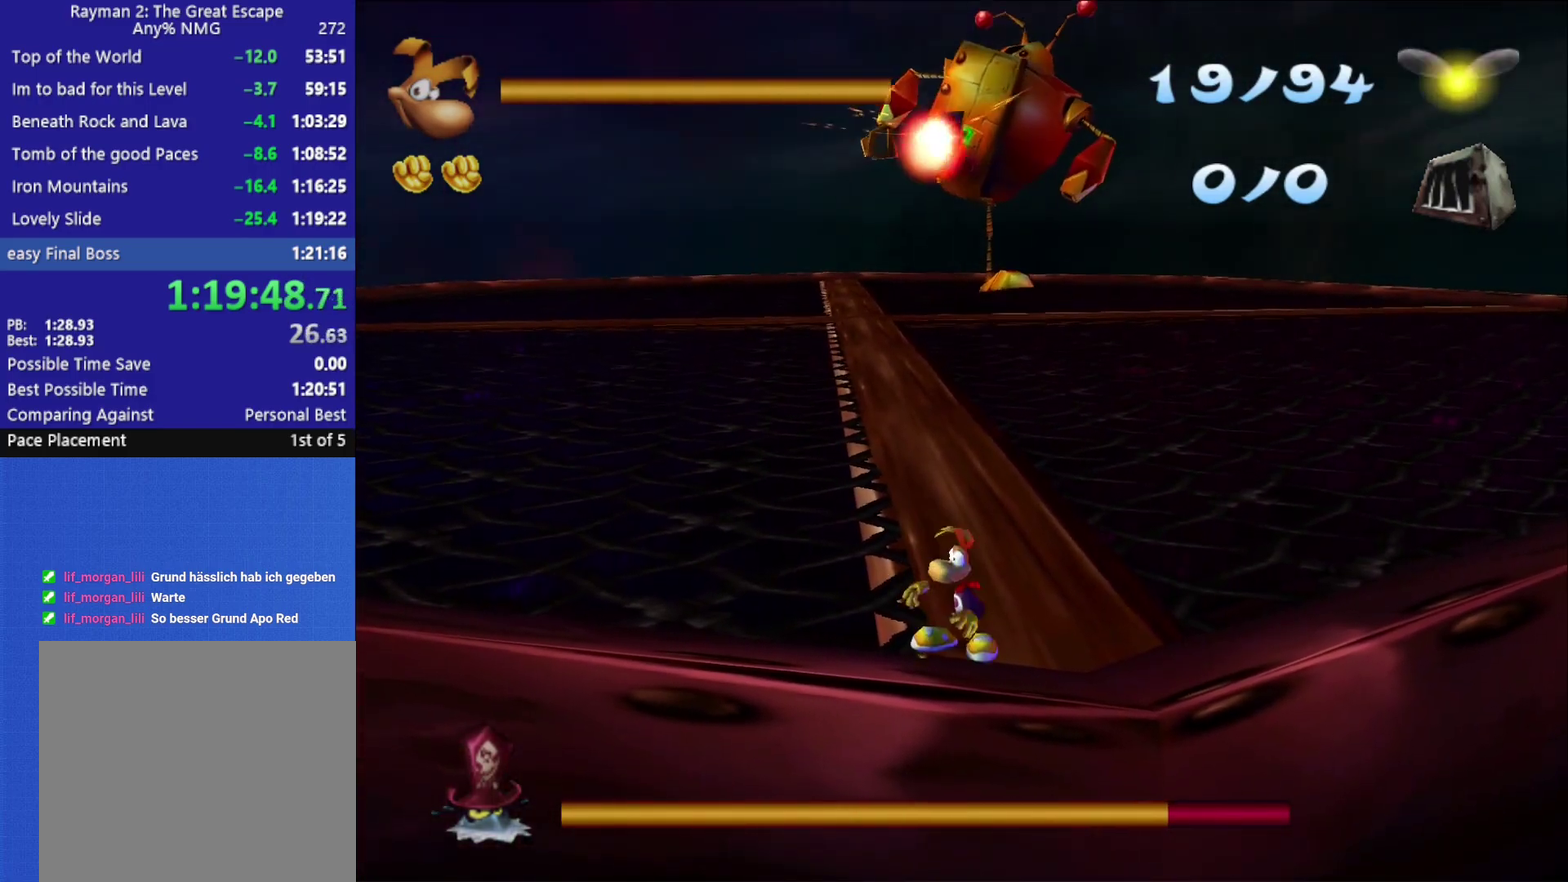
{"buttons": ["A", "R2"], "left_stick": "center", "right_stick": "center", "events": [[283, "A", "down"]]}
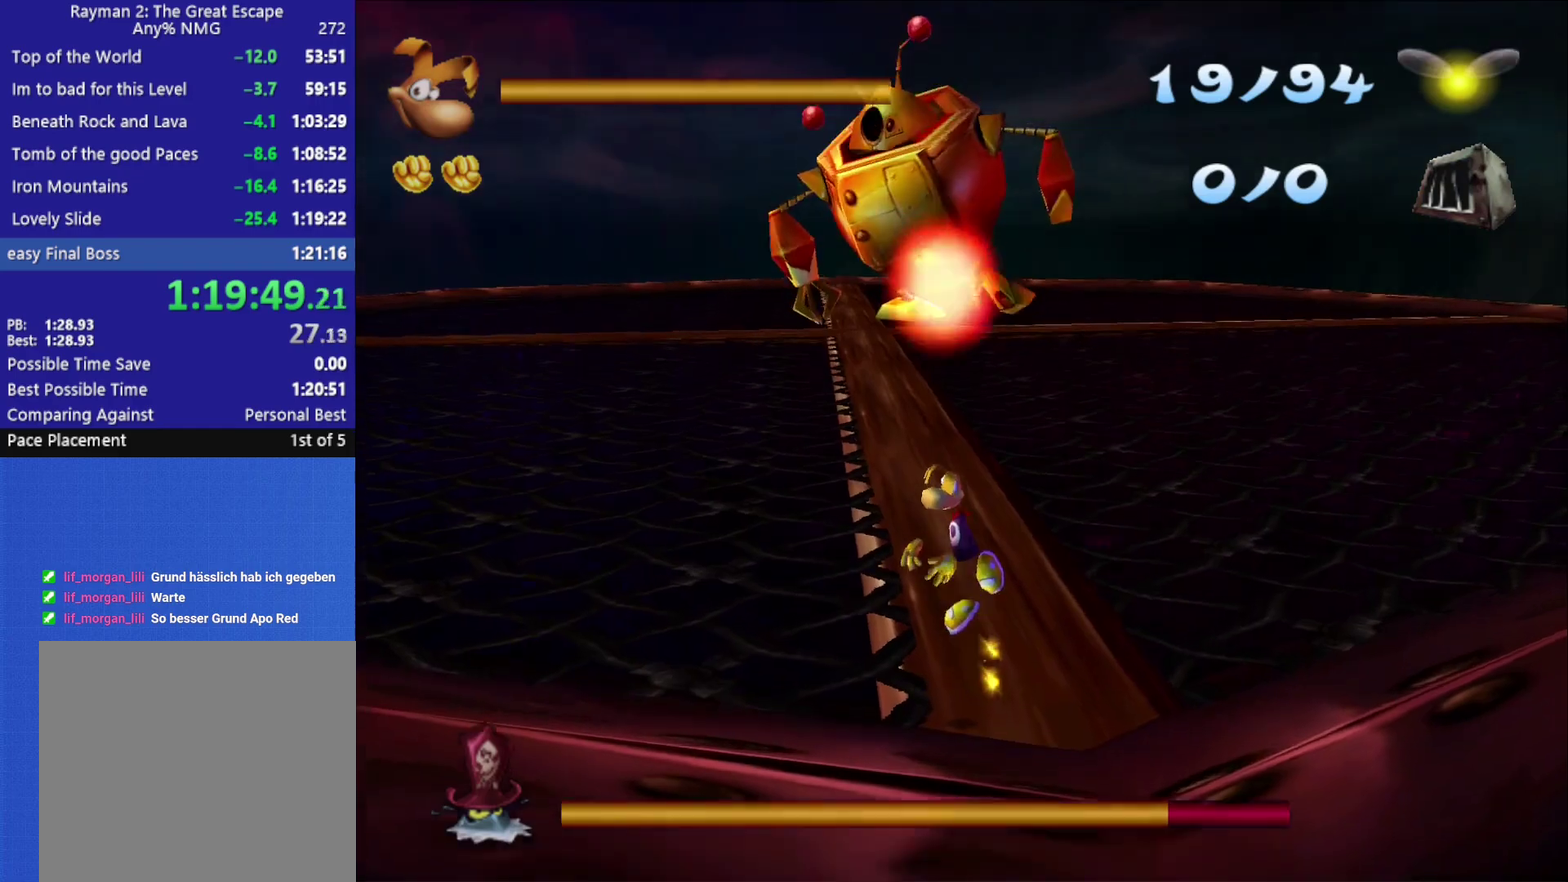
{"buttons": ["A", "R2"], "left_stick": "center", "right_stick": "center", "events": []}